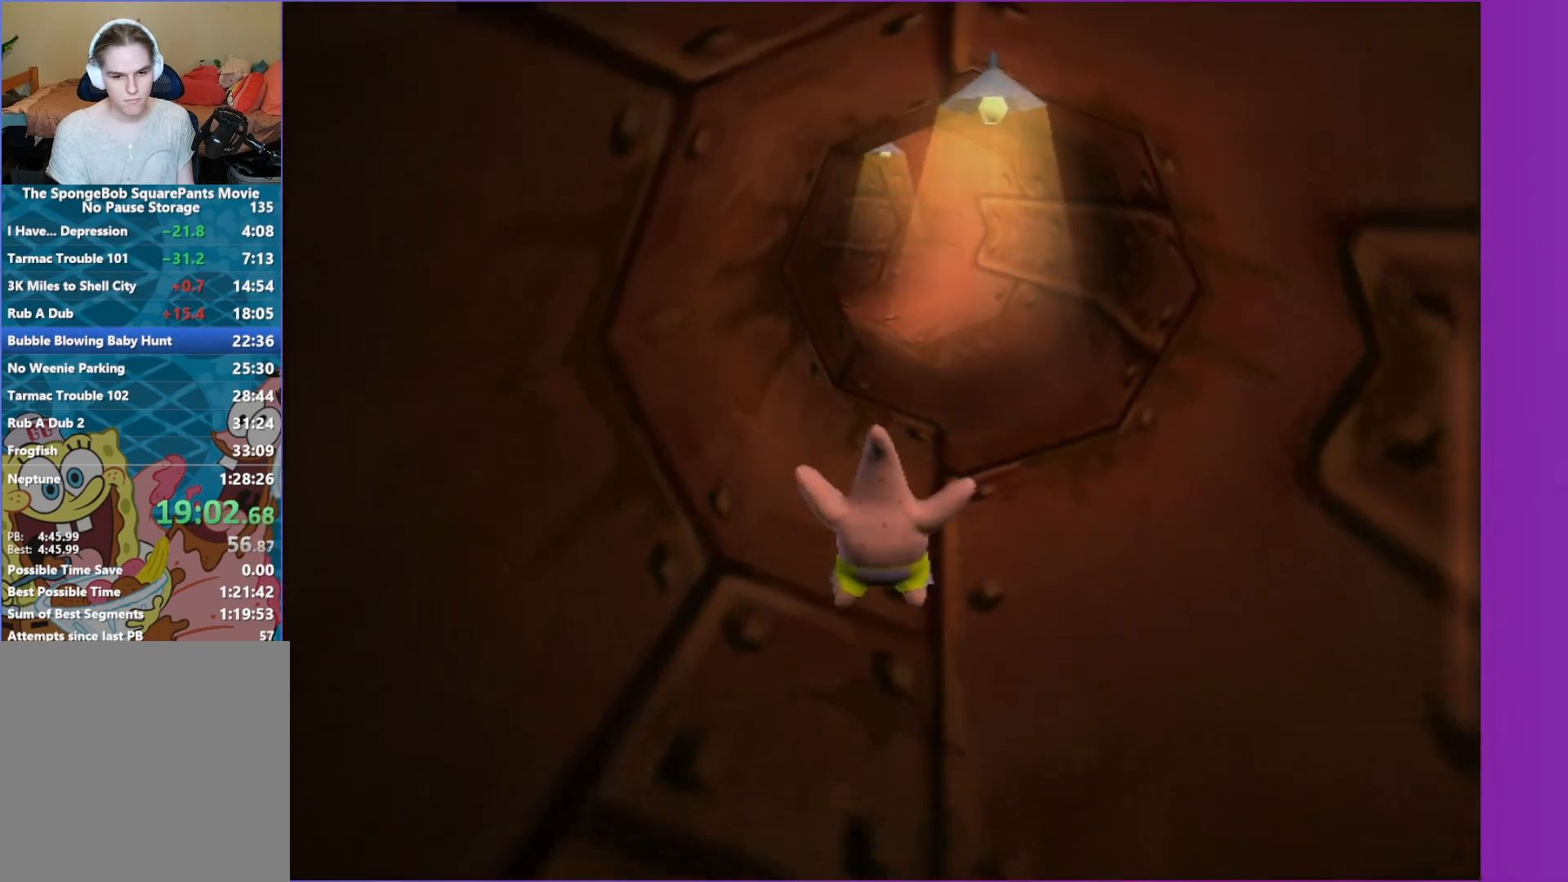
Gameplay with a controller (Xbox layout); each line is a JSON object with the inputs held at the frame after it. "events" lists button and stick changes between this image and that frame as [ms after this image, input, new state], when the widget could be followed in between. Not read: L3 R3.
{"buttons": ["A"], "left_stick": "up", "right_stick": "center", "events": [[300, "A", "up"], [450, "A", "down"]]}
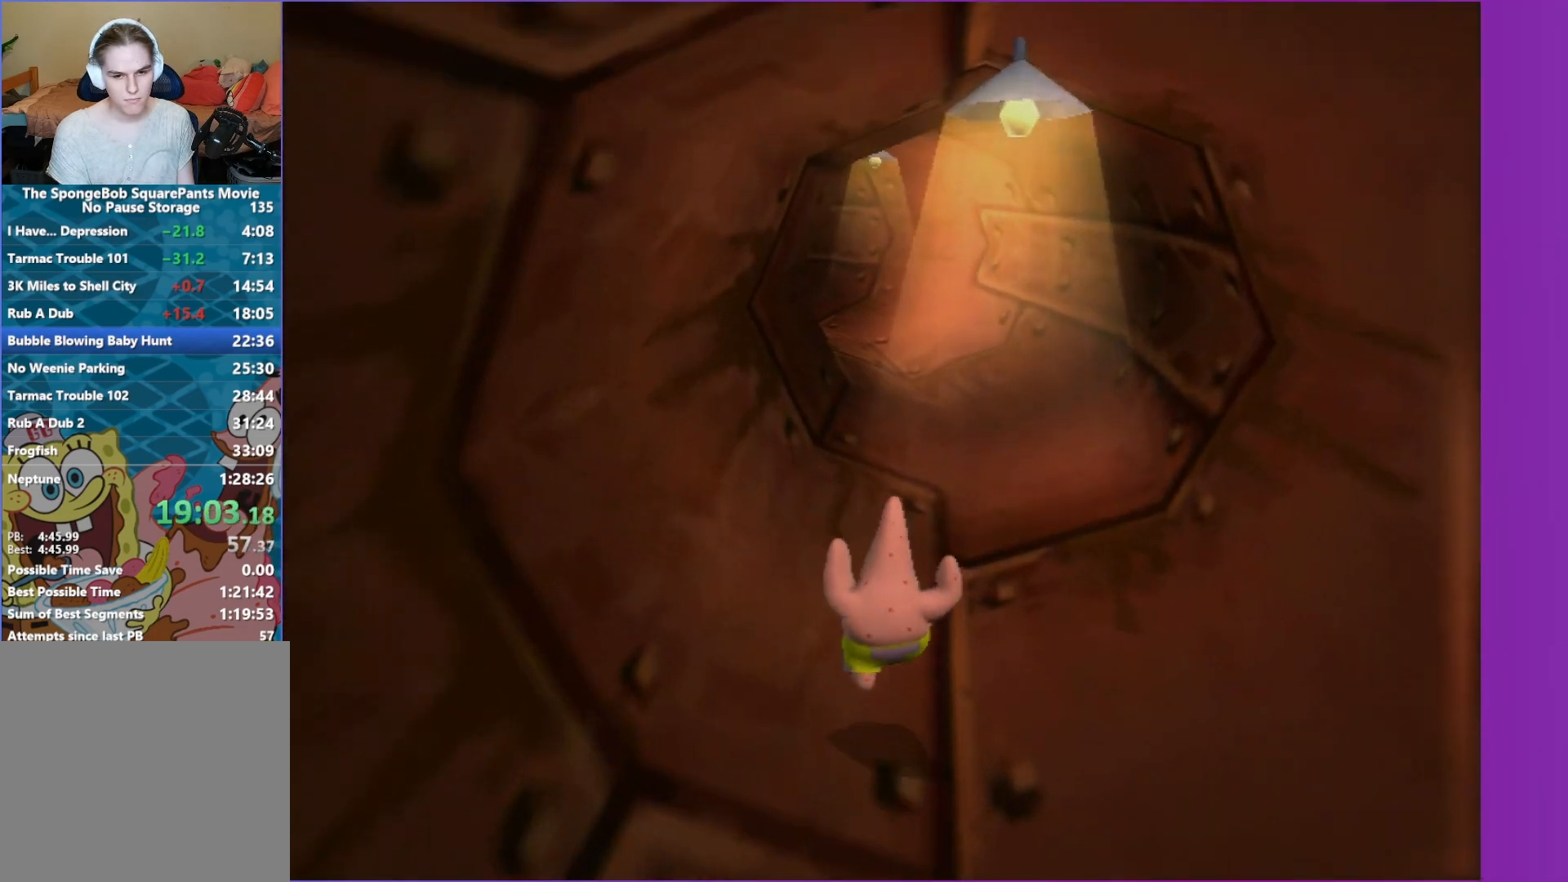
{"buttons": [], "left_stick": "up", "right_stick": "center", "events": [[467, "A", "up"]]}
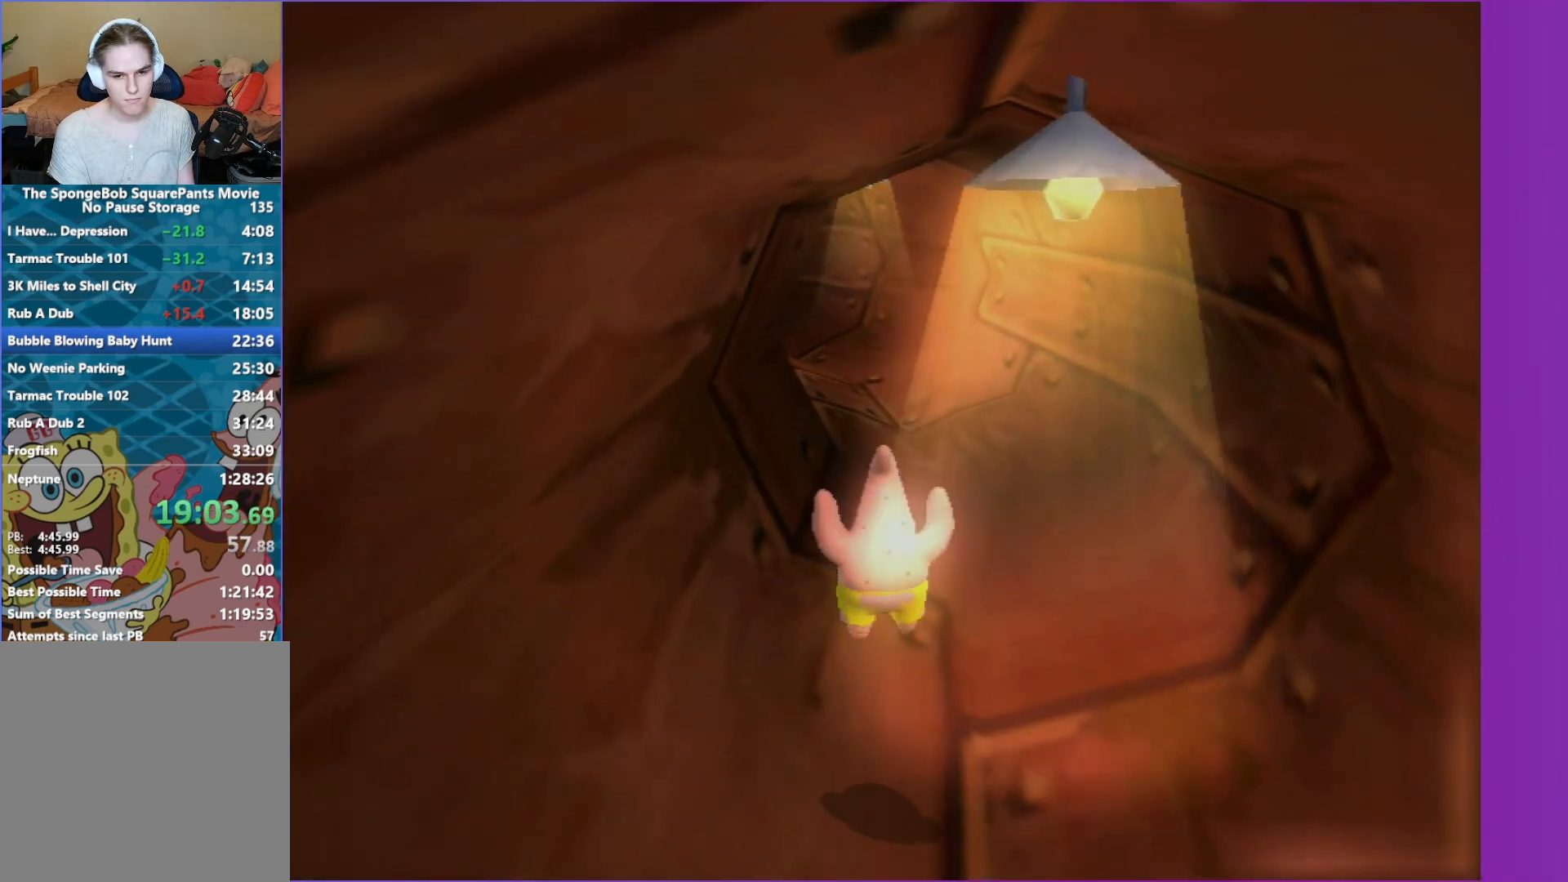
{"buttons": ["A"], "left_stick": "up", "right_stick": "center", "events": [[133, "A", "down"]]}
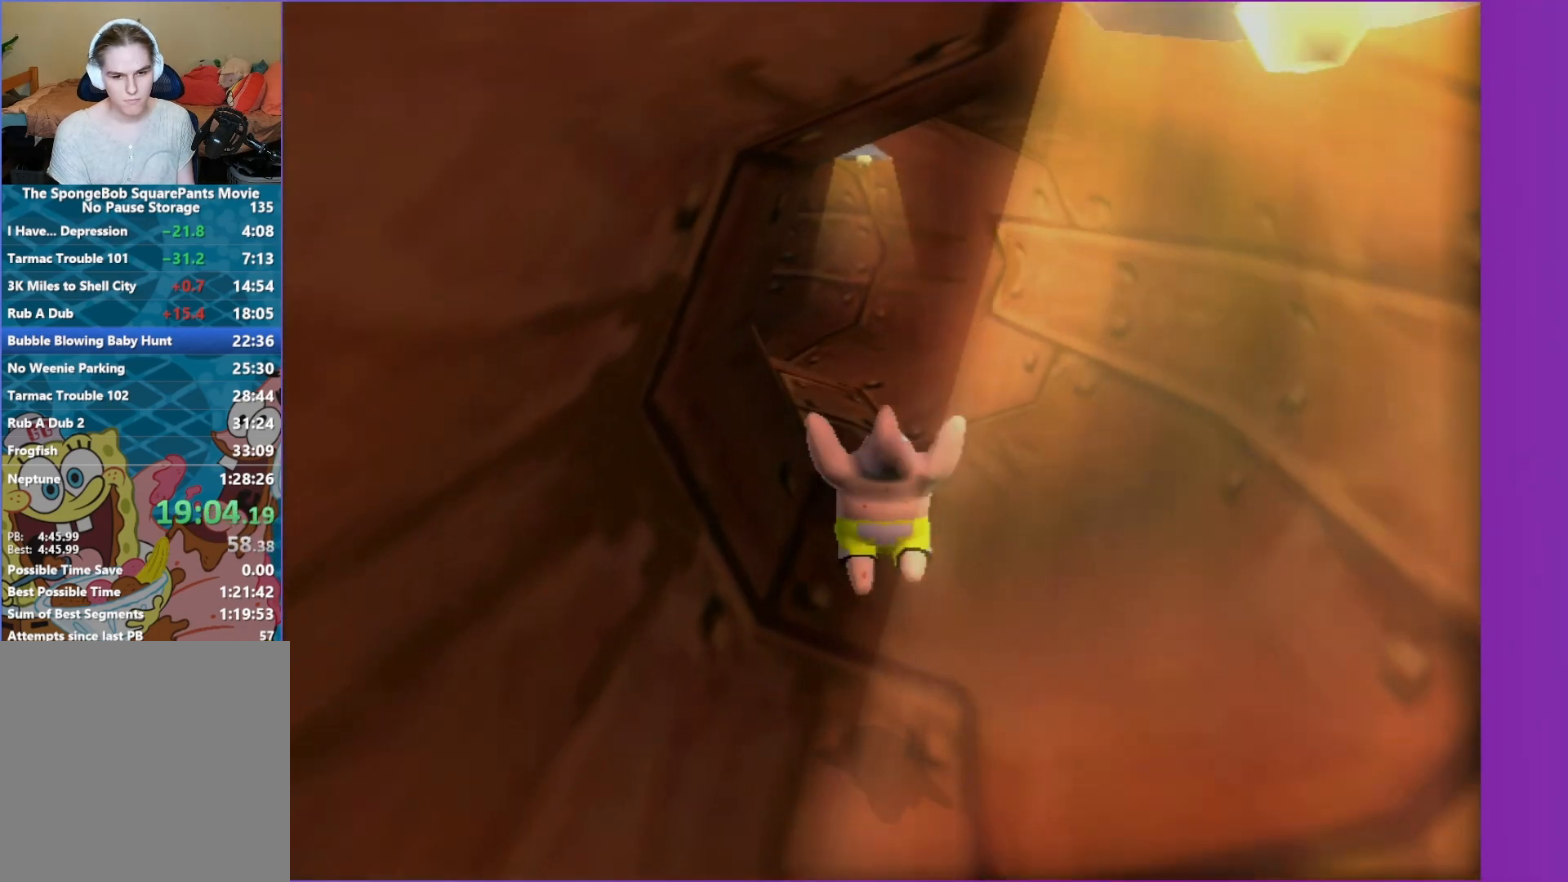
{"buttons": ["A"], "left_stick": "up", "right_stick": "center", "events": [[117, "A", "up"], [283, "A", "down"]]}
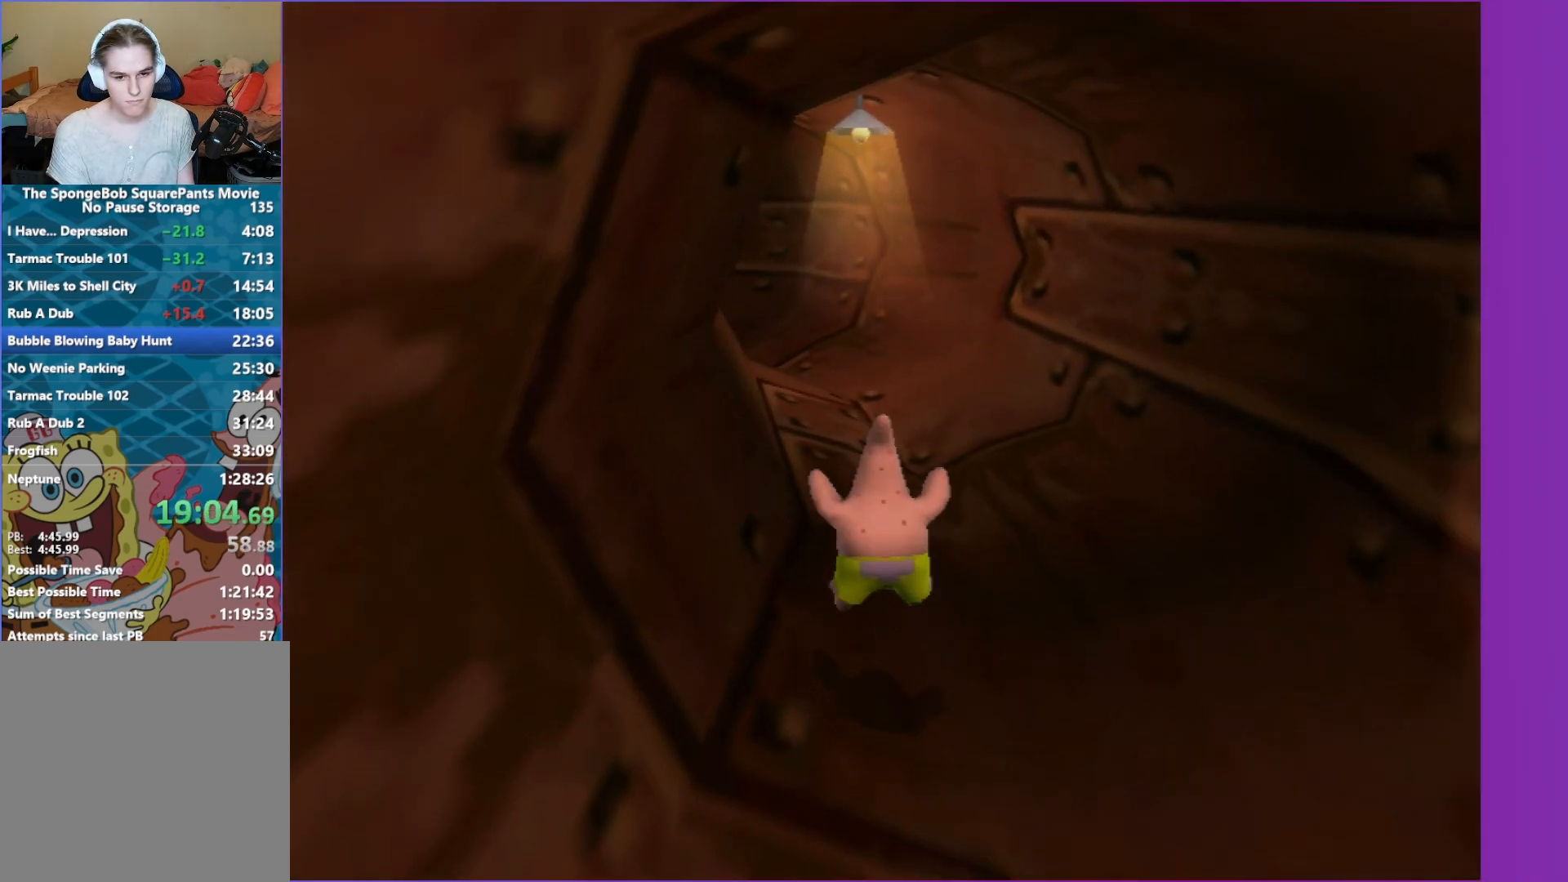
{"buttons": ["A"], "left_stick": "up", "right_stick": "center", "events": [[267, "A", "up"], [483, "A", "down"]]}
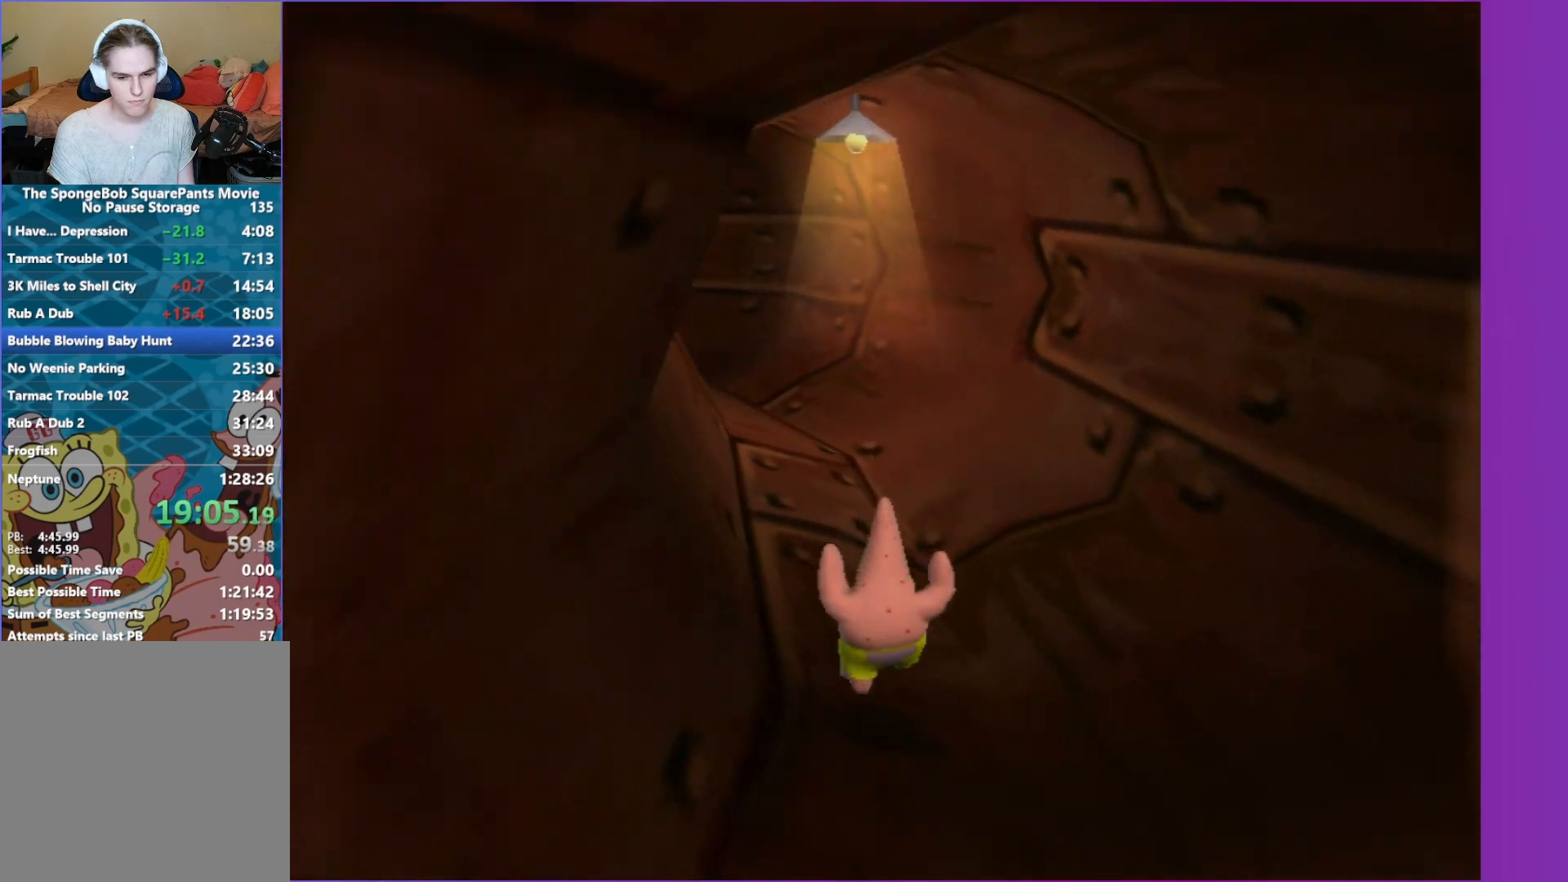
{"buttons": [], "left_stick": "up", "right_stick": "center", "events": [[450, "A", "up"]]}
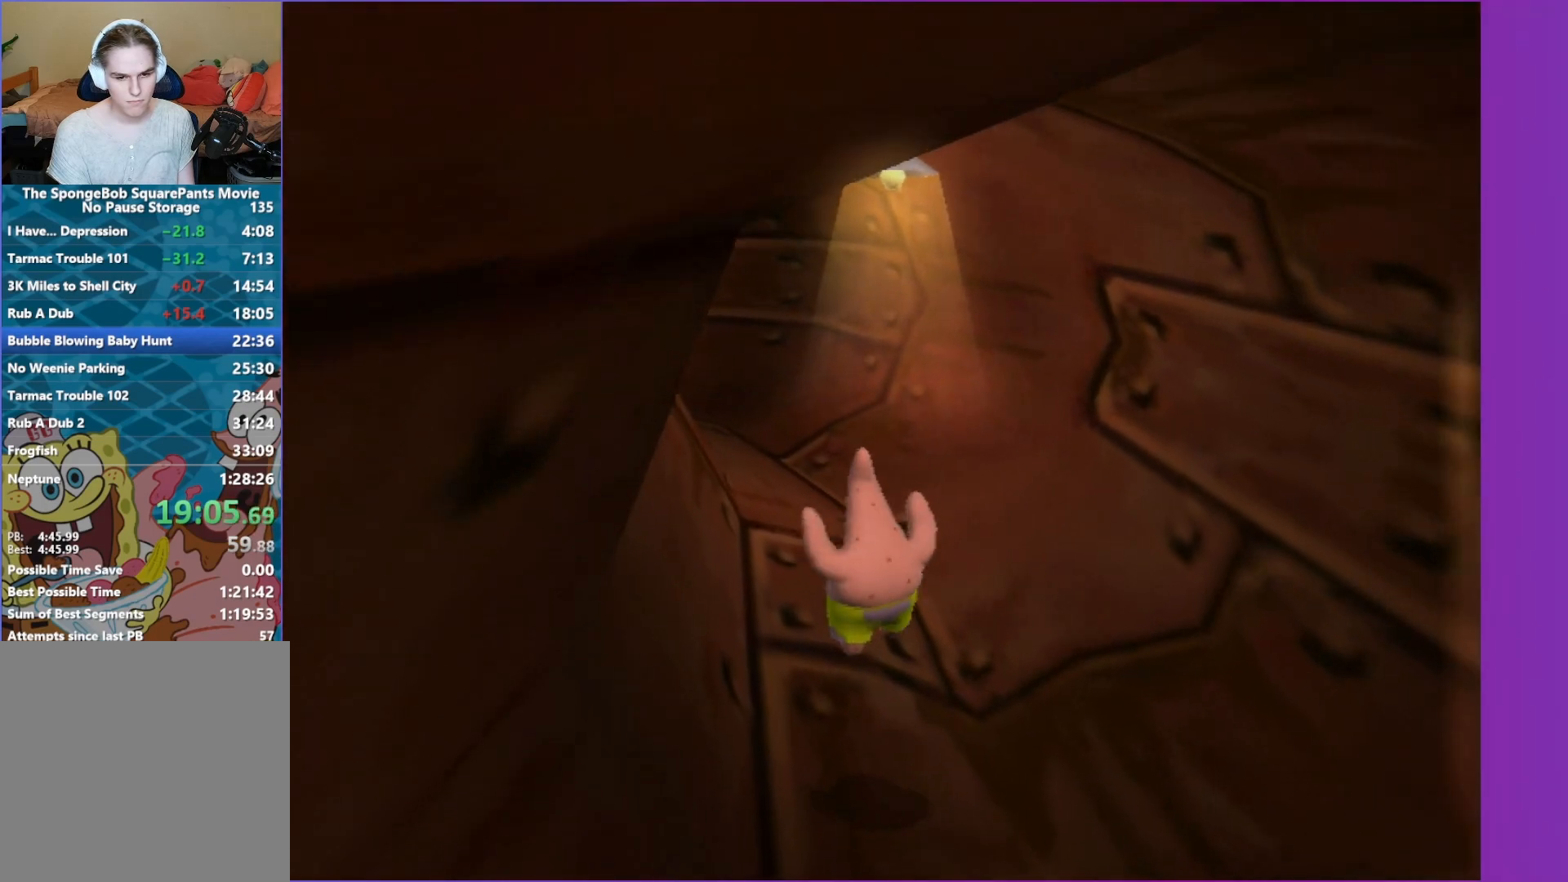
{"buttons": ["A"], "left_stick": "up", "right_stick": "center", "events": [[133, "A", "down"]]}
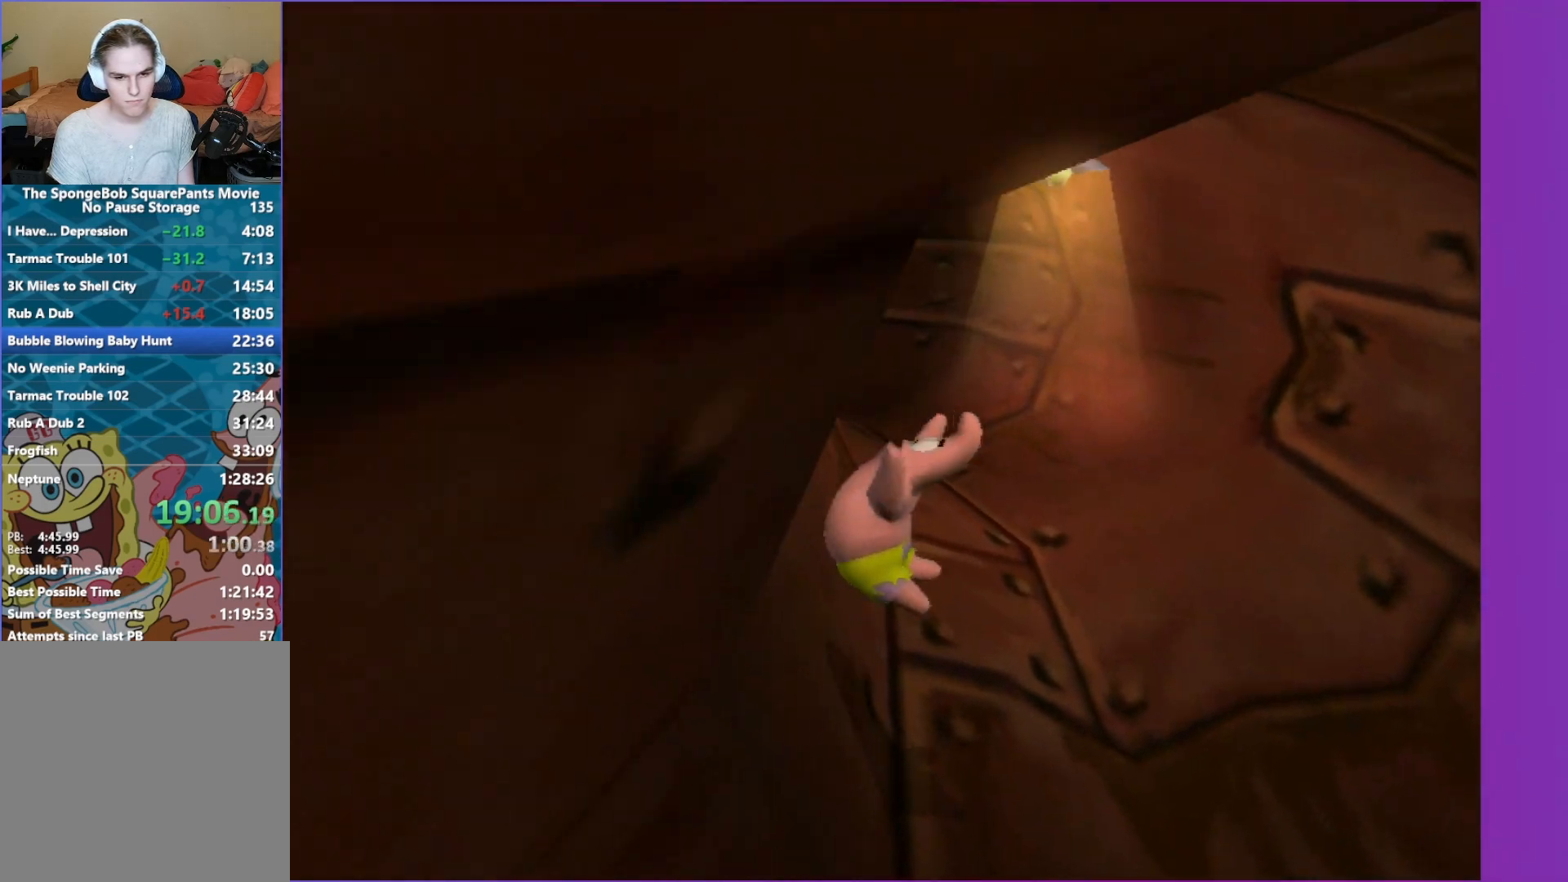
{"buttons": ["A"], "left_stick": "up", "right_stick": "center", "events": [[100, "A", "up"], [333, "A", "down"]]}
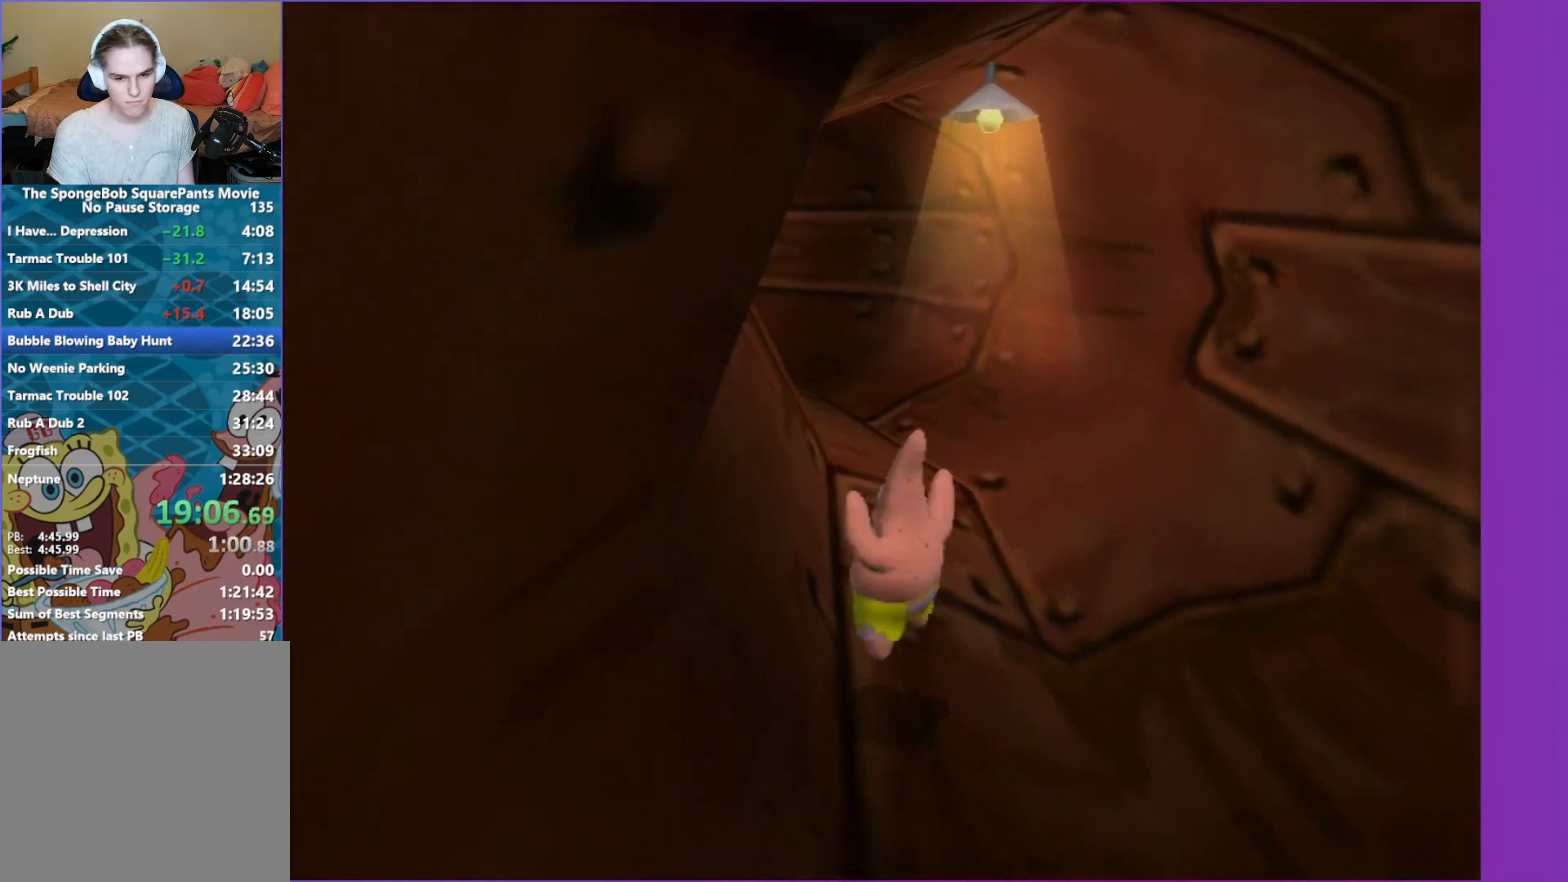
{"buttons": [], "left_stick": "up", "right_stick": "center", "events": [[333, "A", "up"]]}
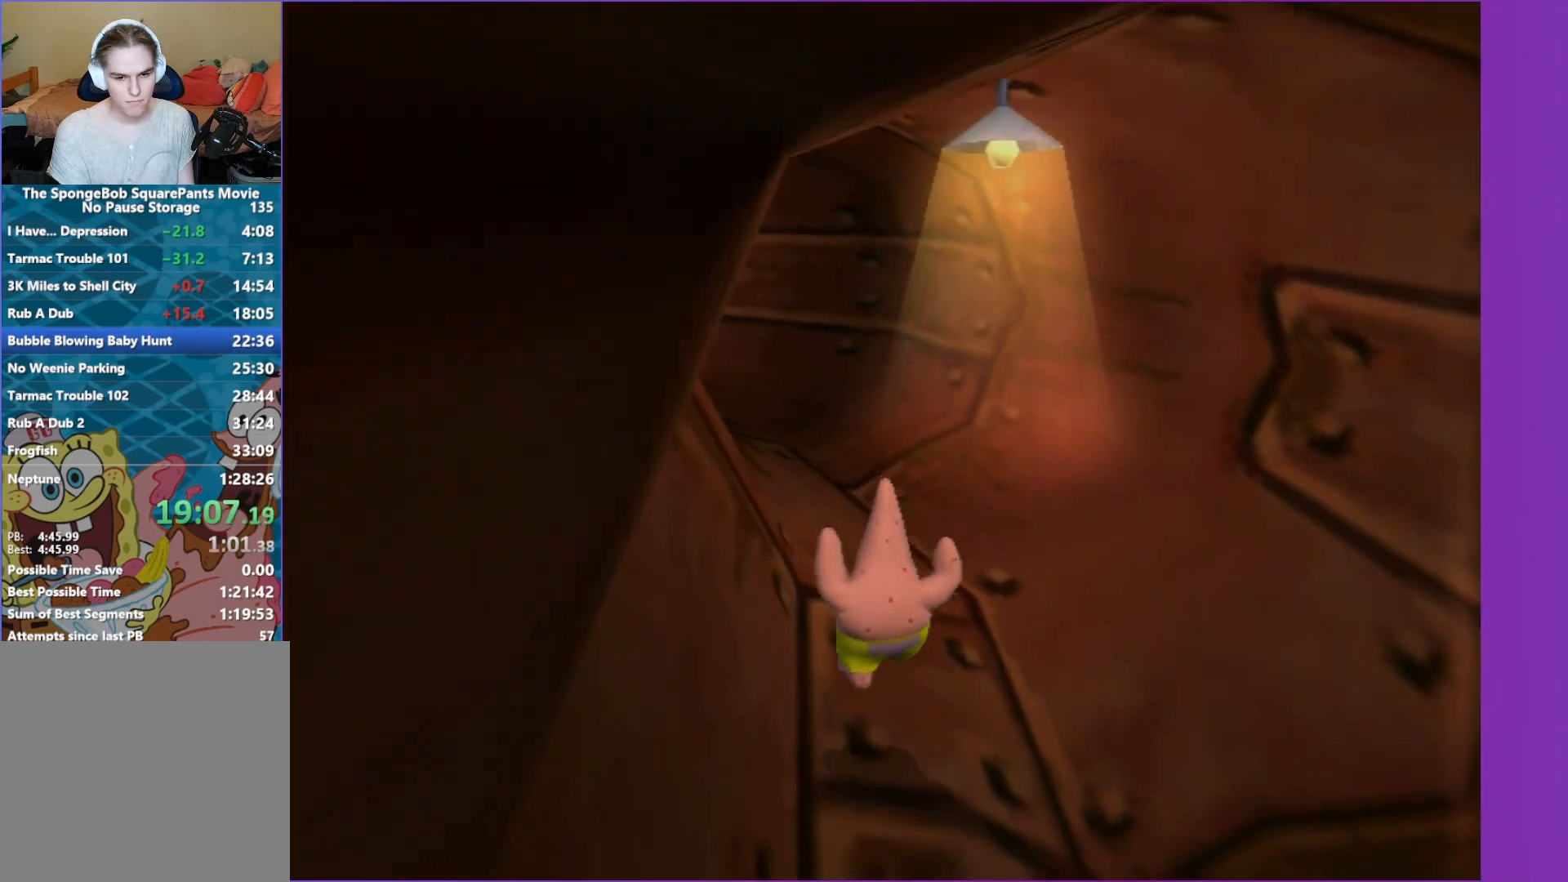
{"buttons": ["A"], "left_stick": "up-left", "right_stick": "center", "events": [[17, "A", "down"], [500, "left_stick", "up-left"]]}
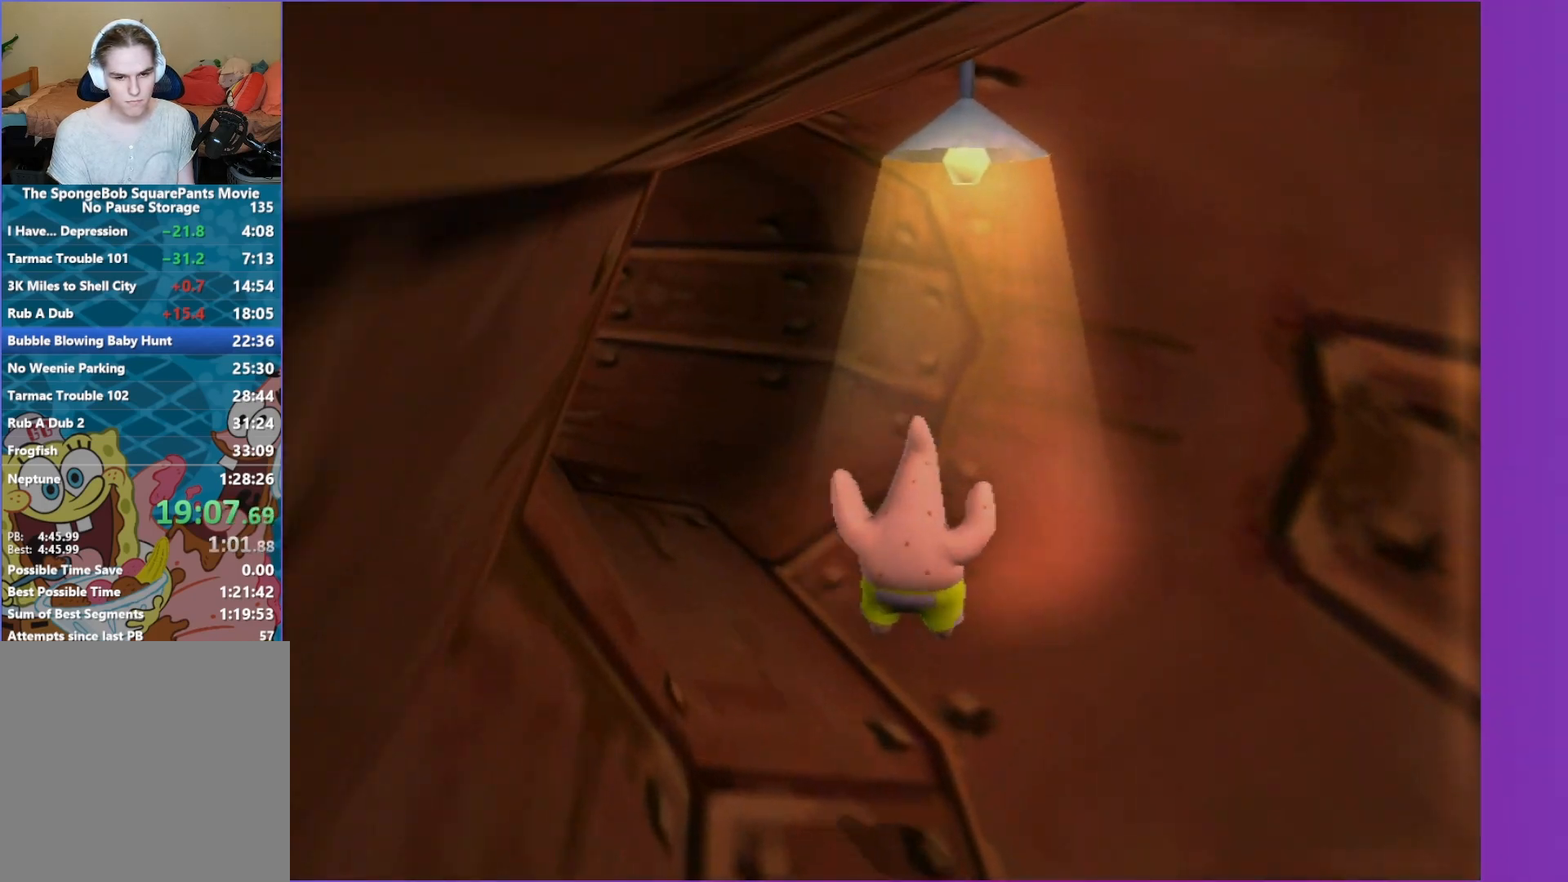
{"buttons": ["A"], "left_stick": "up-left", "right_stick": "center", "events": [[33, "A", "up"], [200, "A", "down"]]}
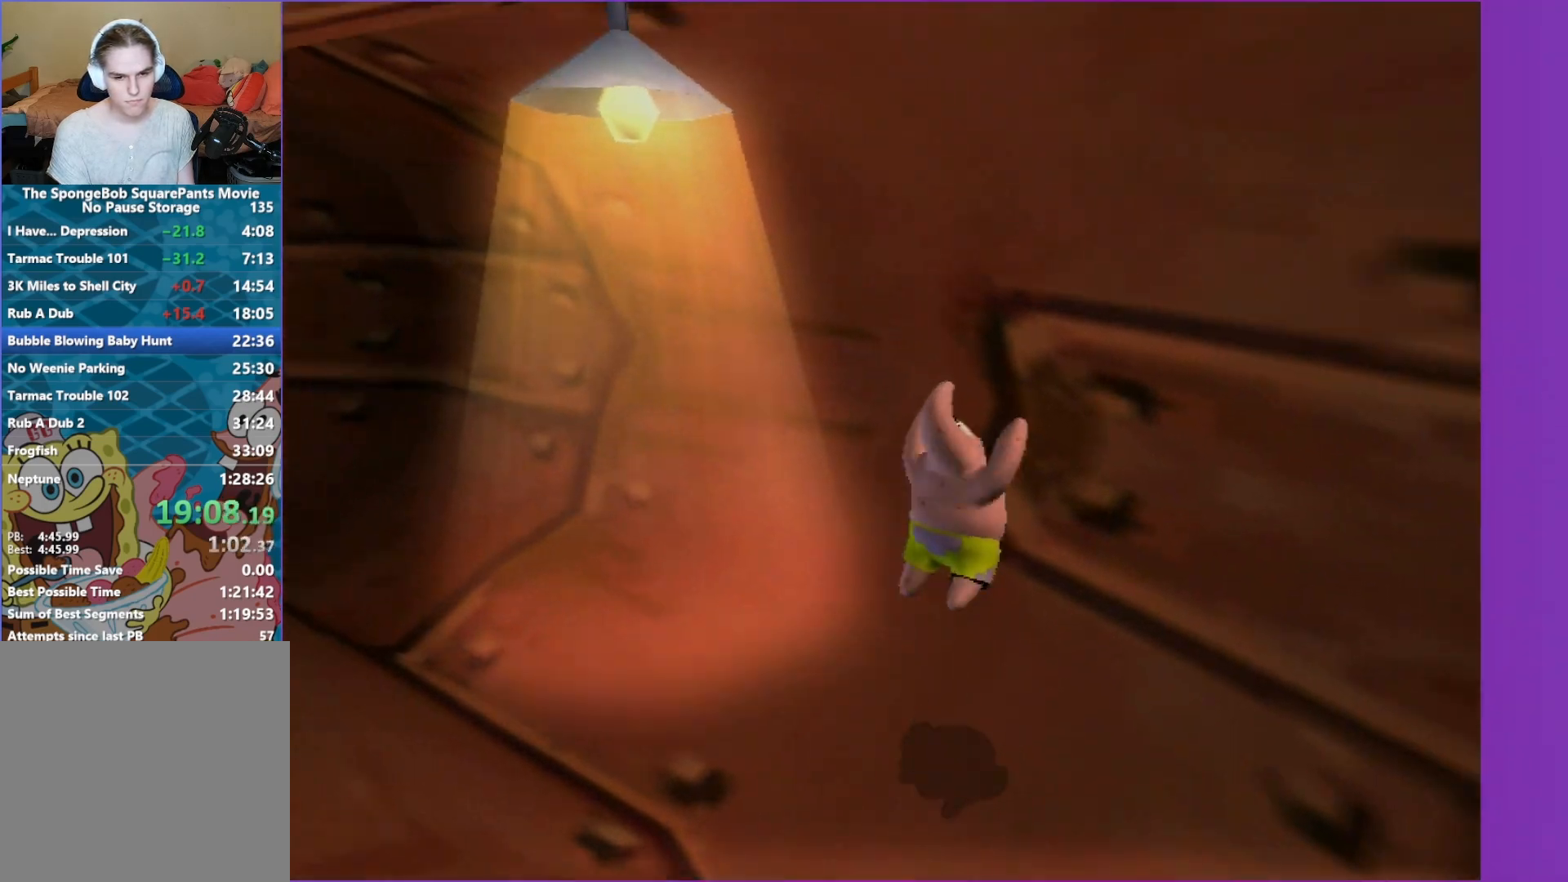
{"buttons": ["A"], "left_stick": "up-left", "right_stick": "center", "events": [[167, "A", "up"], [383, "A", "down"]]}
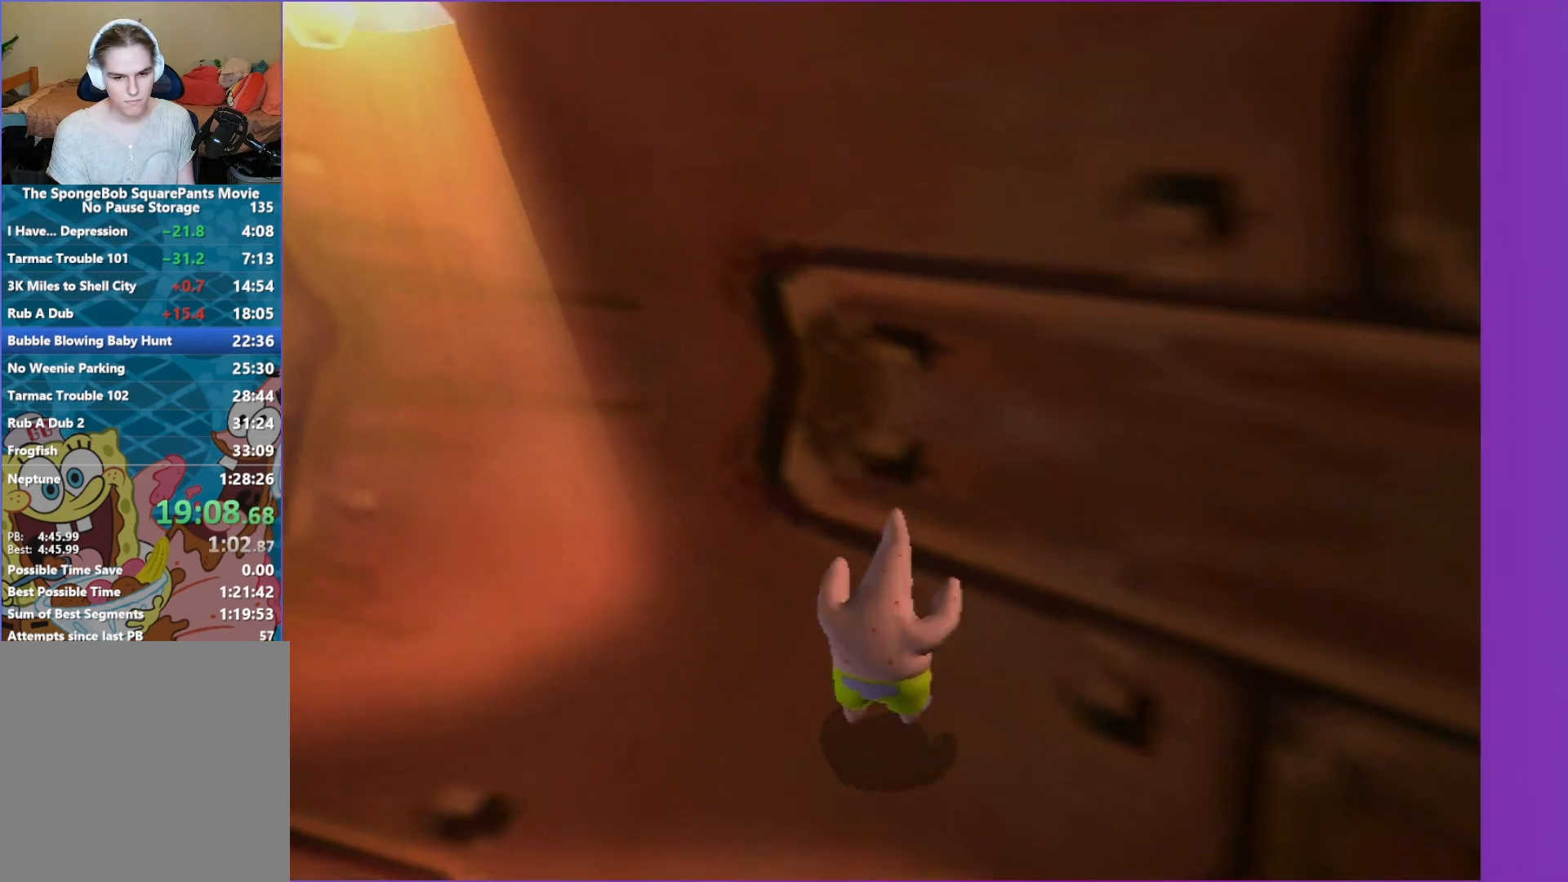
{"buttons": [], "left_stick": "up-left", "right_stick": "center", "events": [[383, "A", "up"]]}
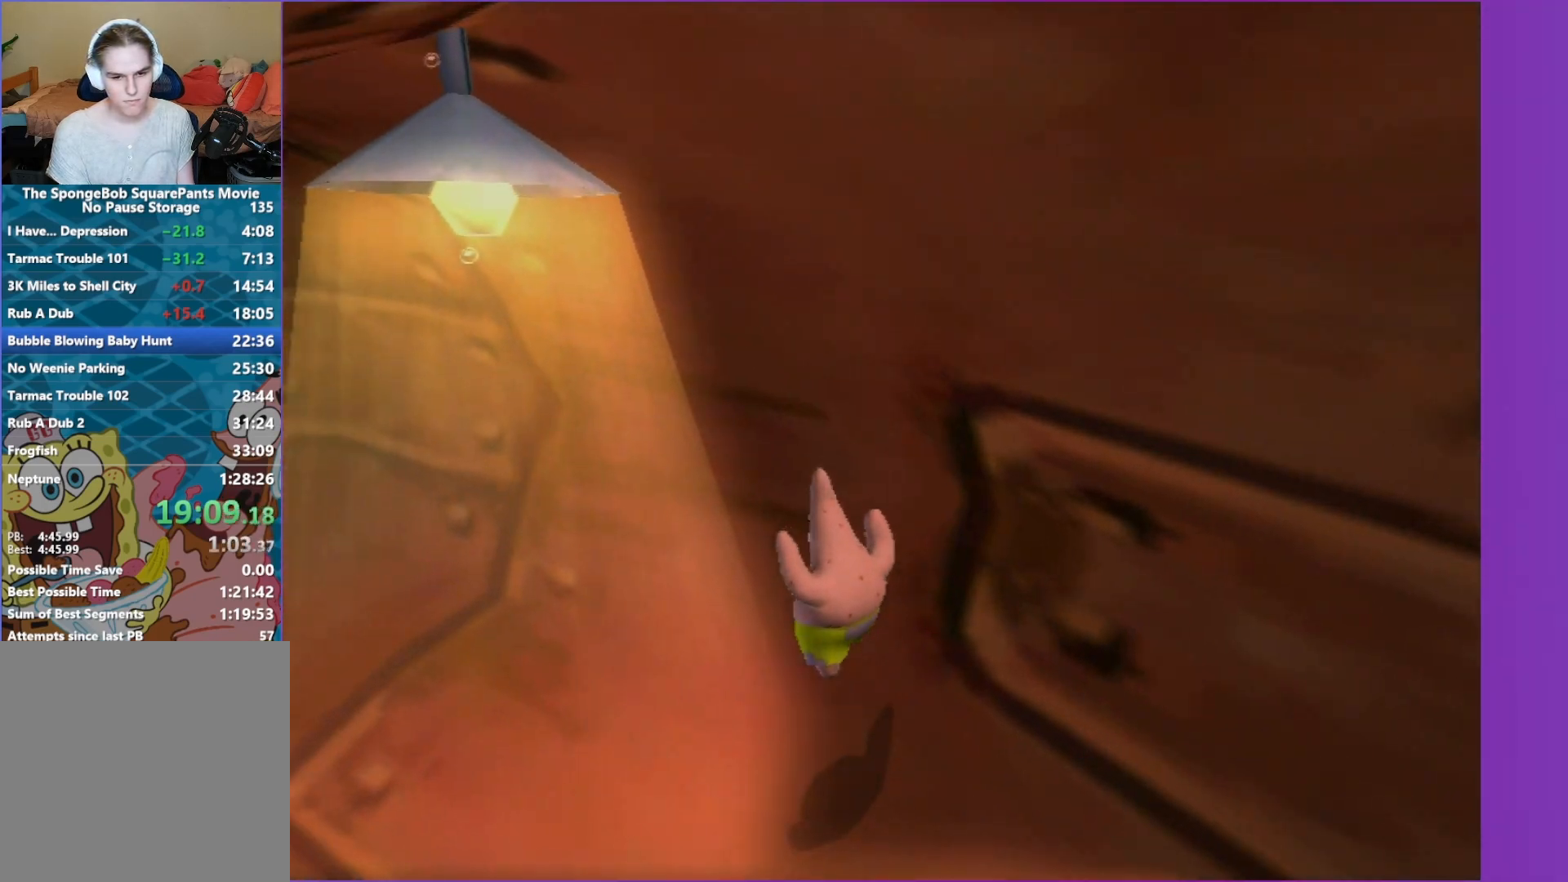
{"buttons": ["A"], "left_stick": "up-left", "right_stick": "center", "events": [[83, "A", "down"]]}
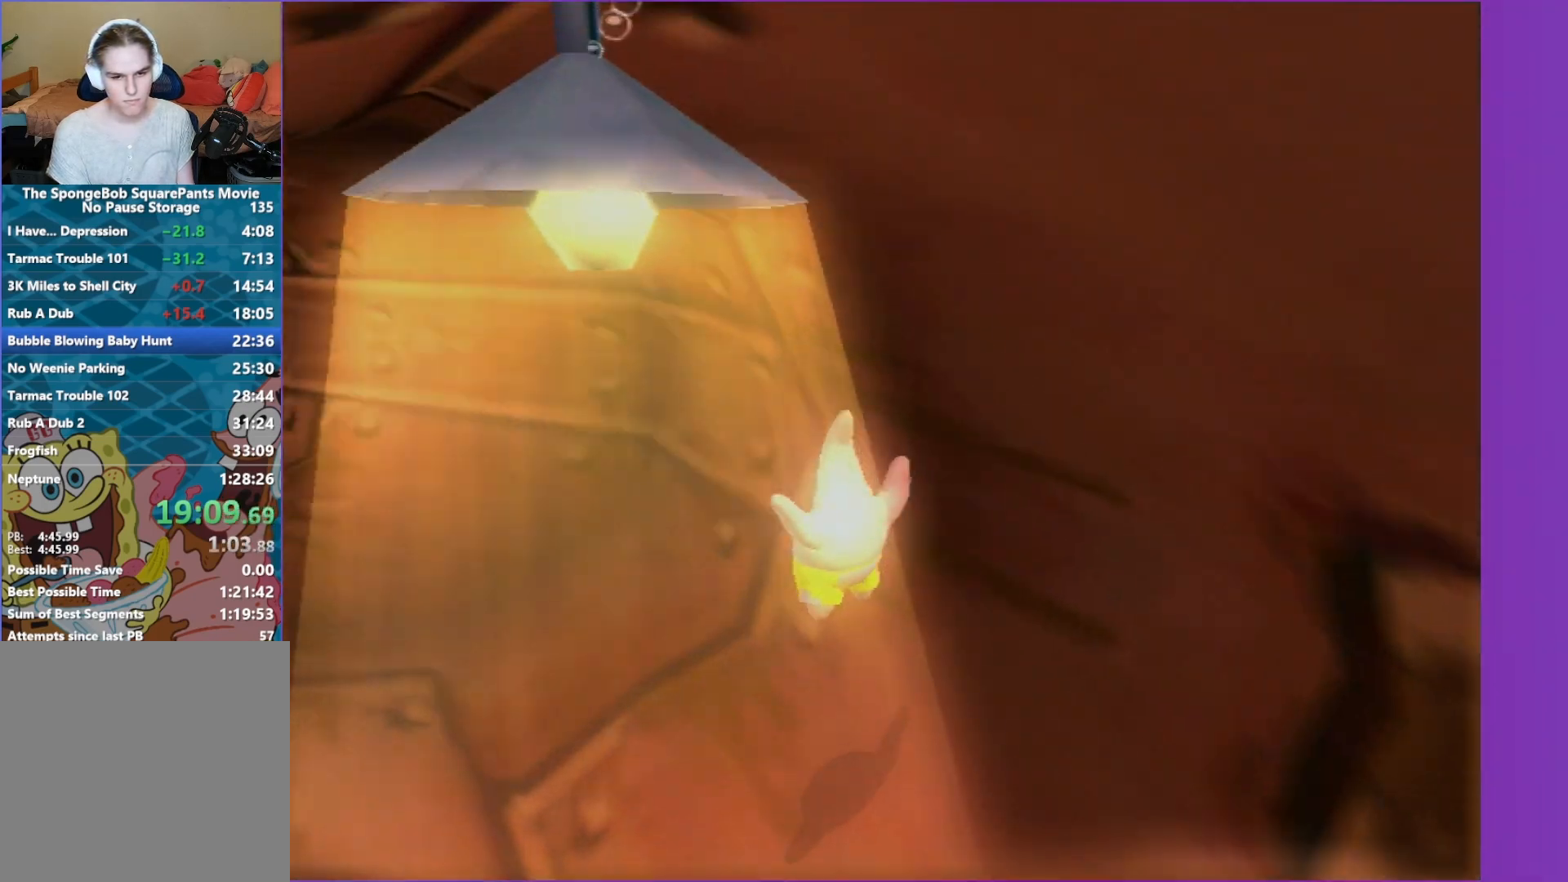
{"buttons": ["A"], "left_stick": "up-left", "right_stick": "center", "events": [[100, "A", "up"], [250, "A", "down"]]}
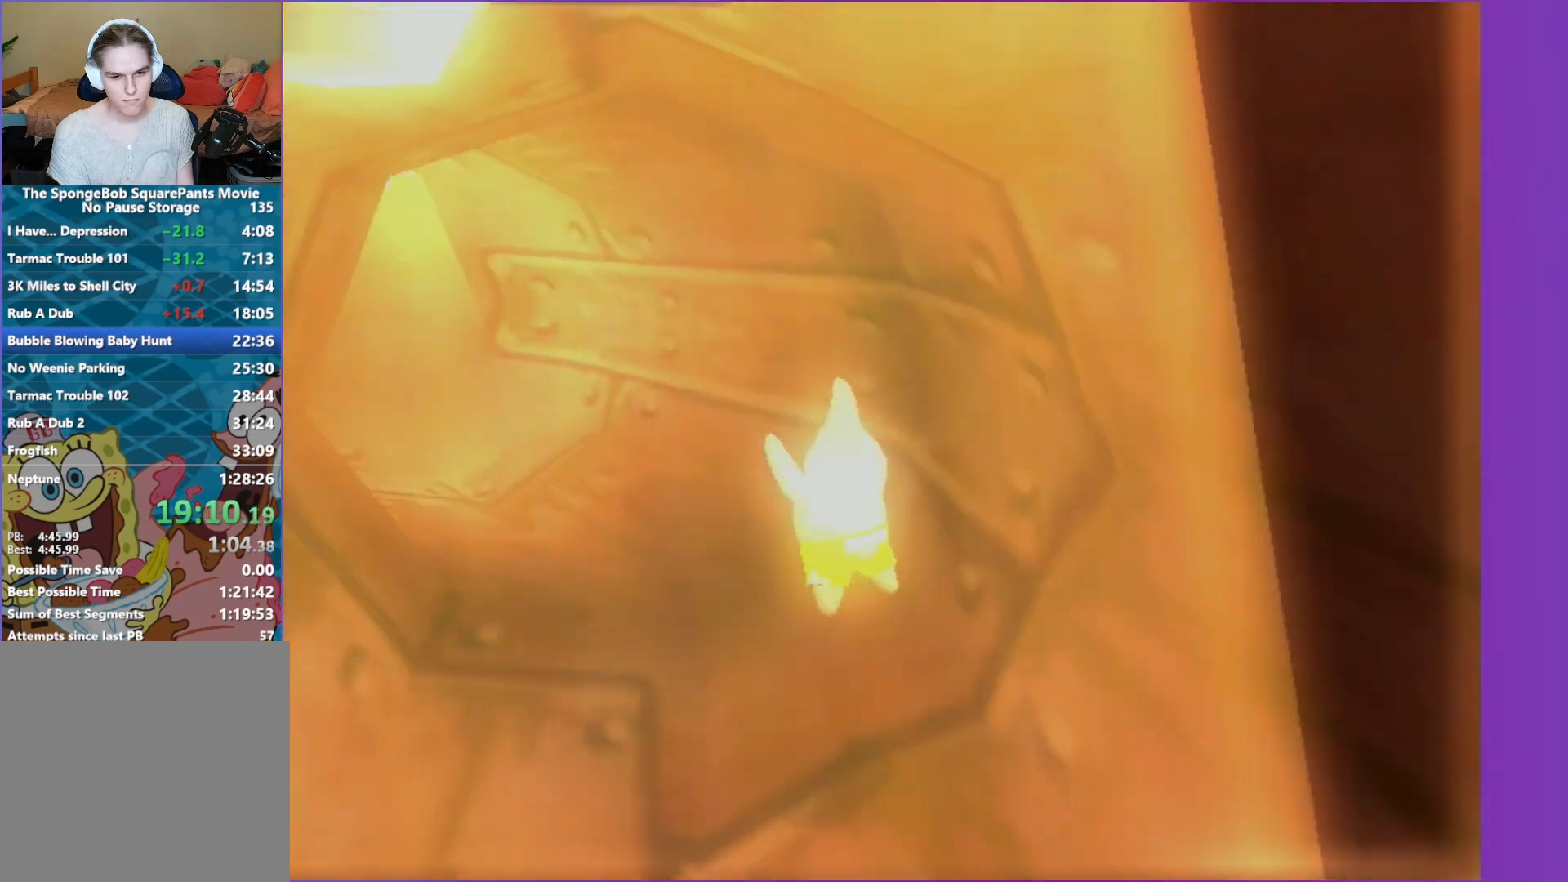
{"buttons": ["A"], "left_stick": "up-left", "right_stick": "center", "events": [[267, "A", "up"], [500, "A", "down"]]}
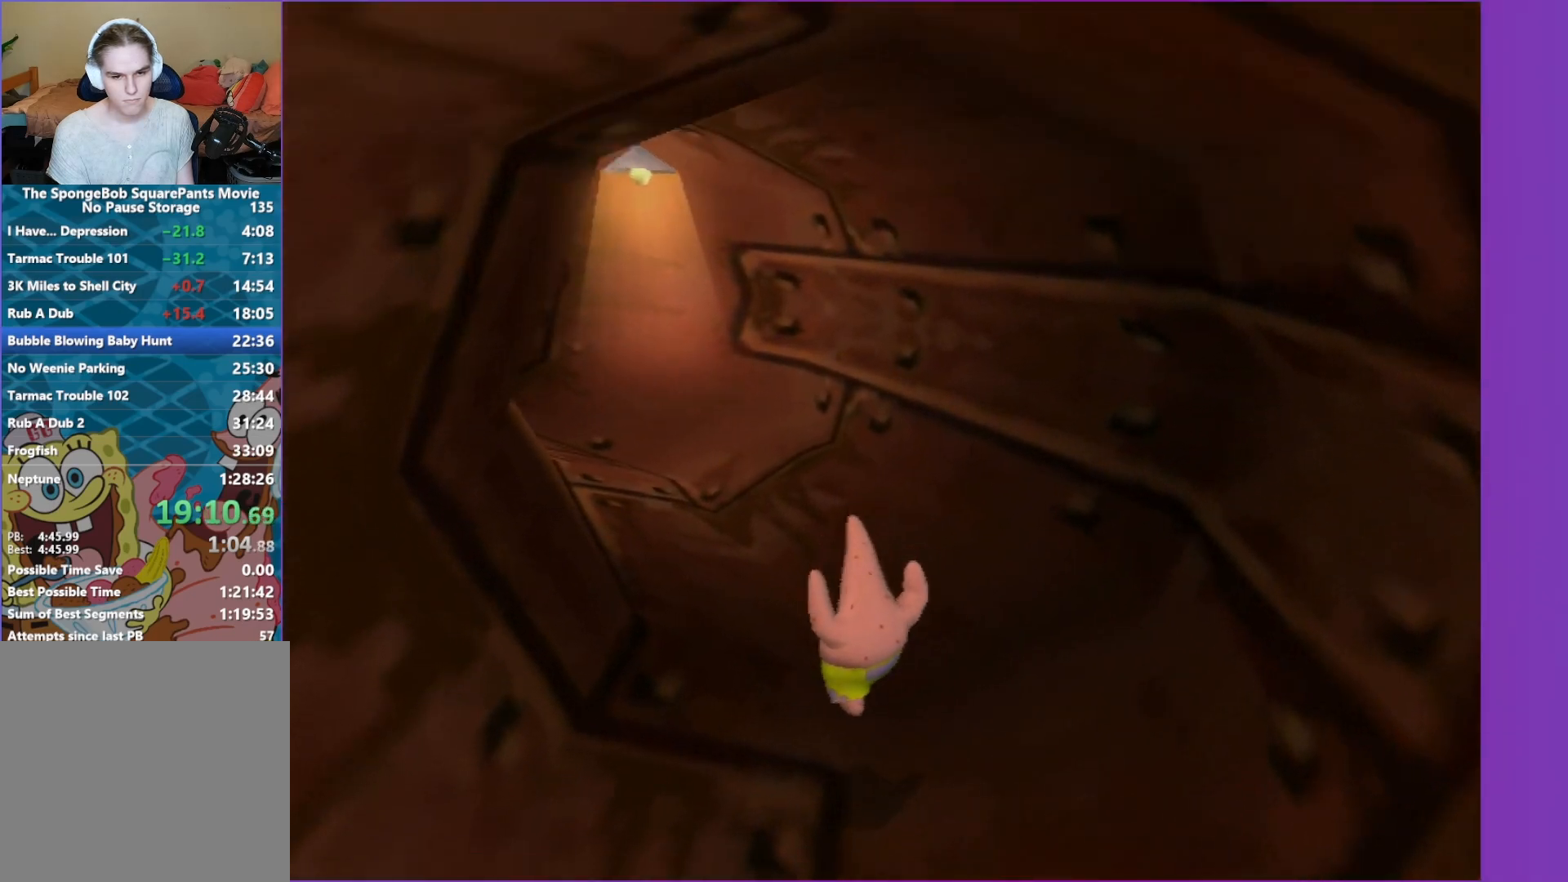
{"buttons": ["A"], "left_stick": "up", "right_stick": "center", "events": [[383, "A", "up"], [383, "left_stick", "up"], [450, "A", "down"]]}
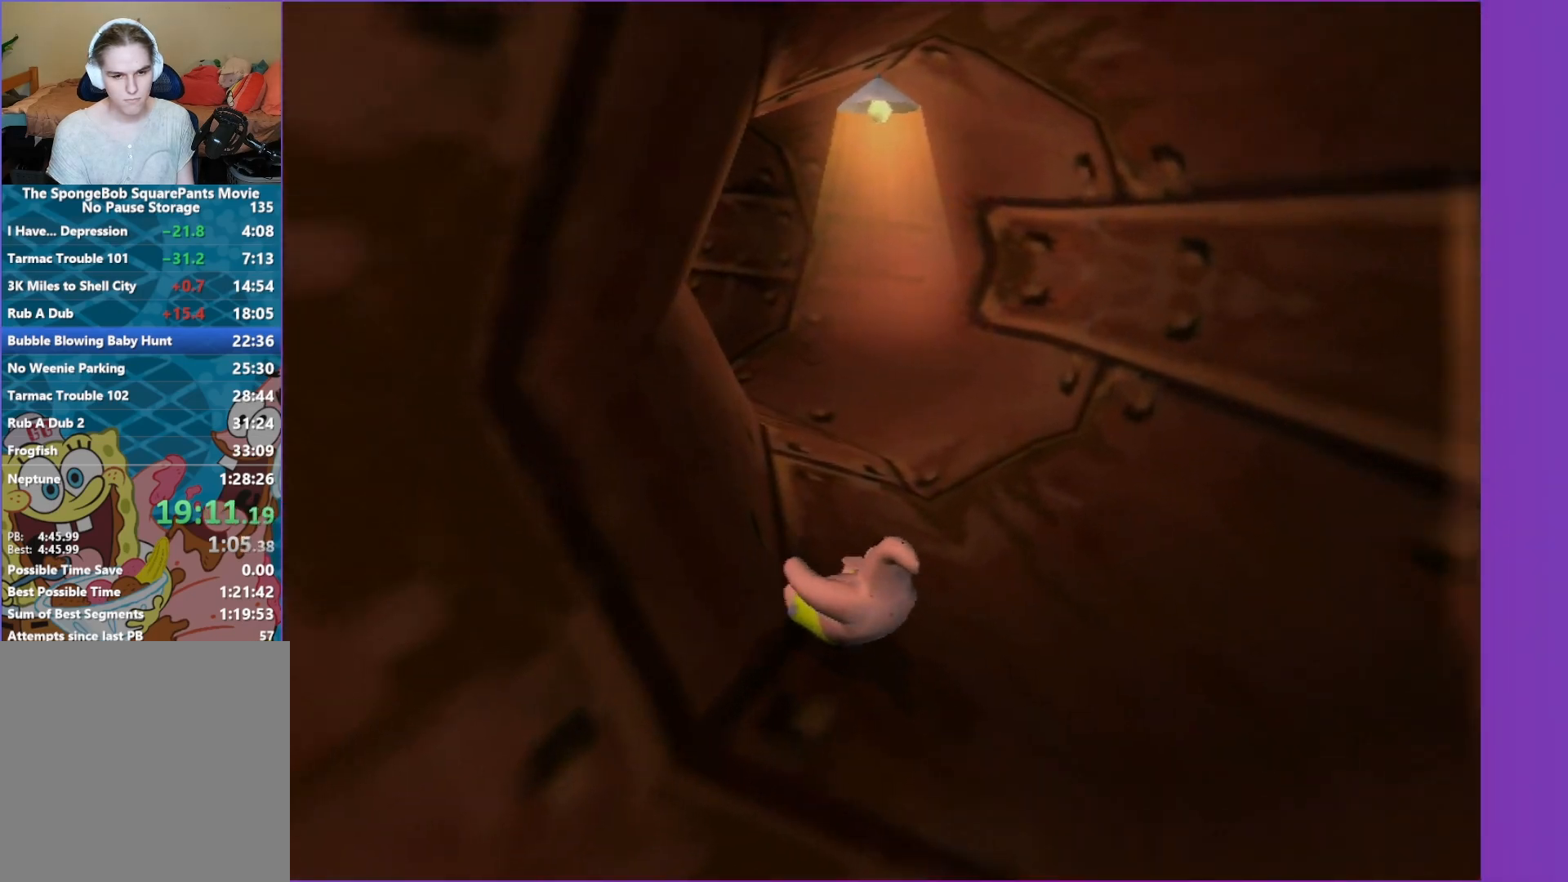
{"buttons": [], "left_stick": "up", "right_stick": "center", "events": [[150, "A", "up"]]}
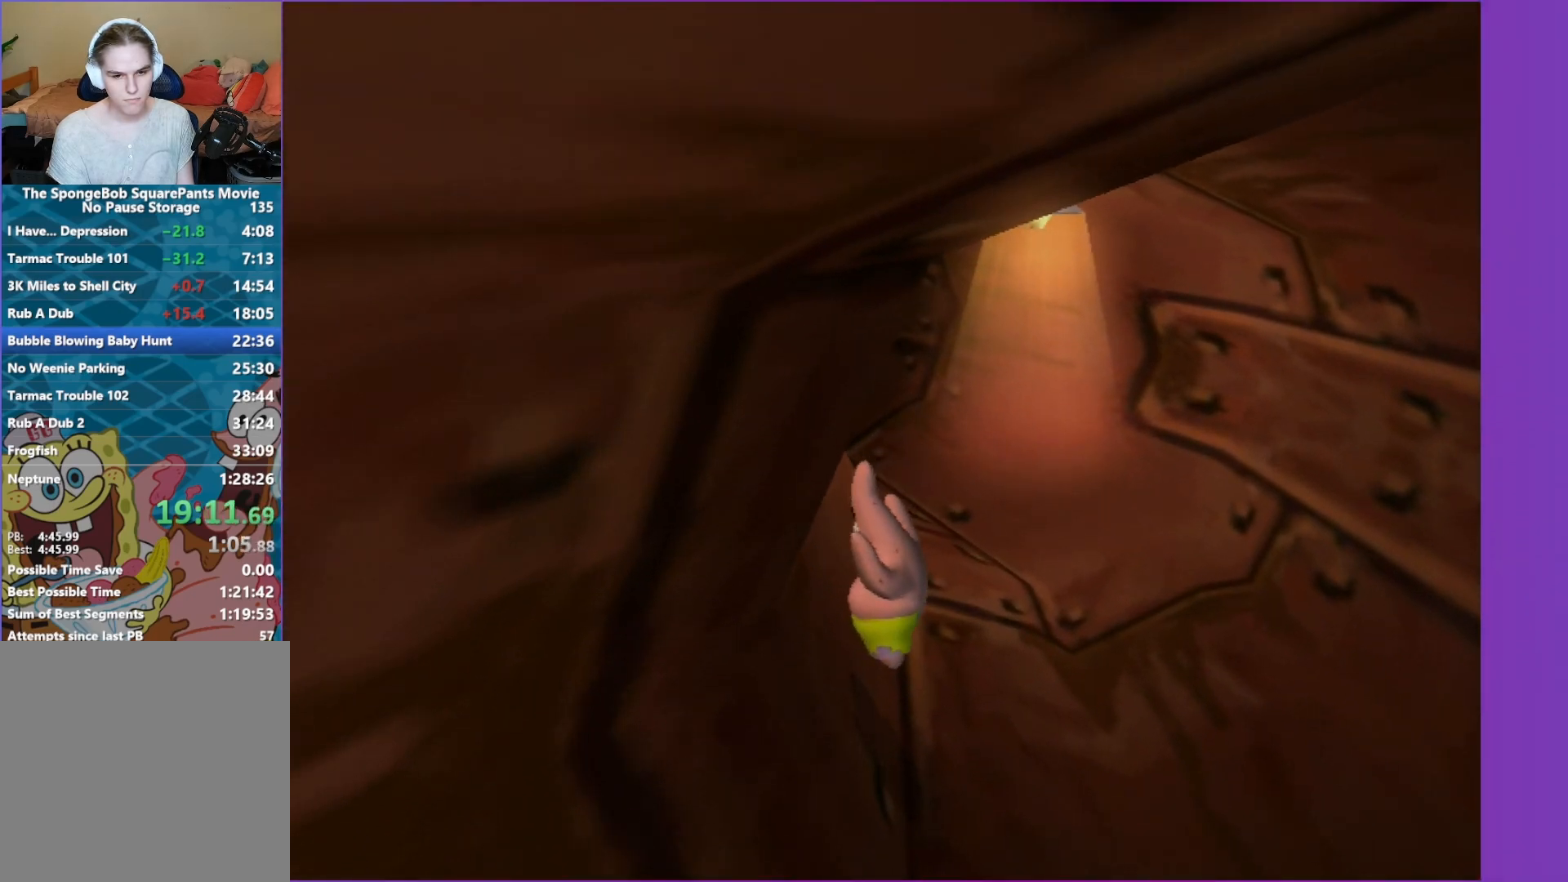
{"buttons": ["A"], "left_stick": "up-left", "right_stick": "center", "events": [[183, "A", "down"], [400, "left_stick", "up-left"]]}
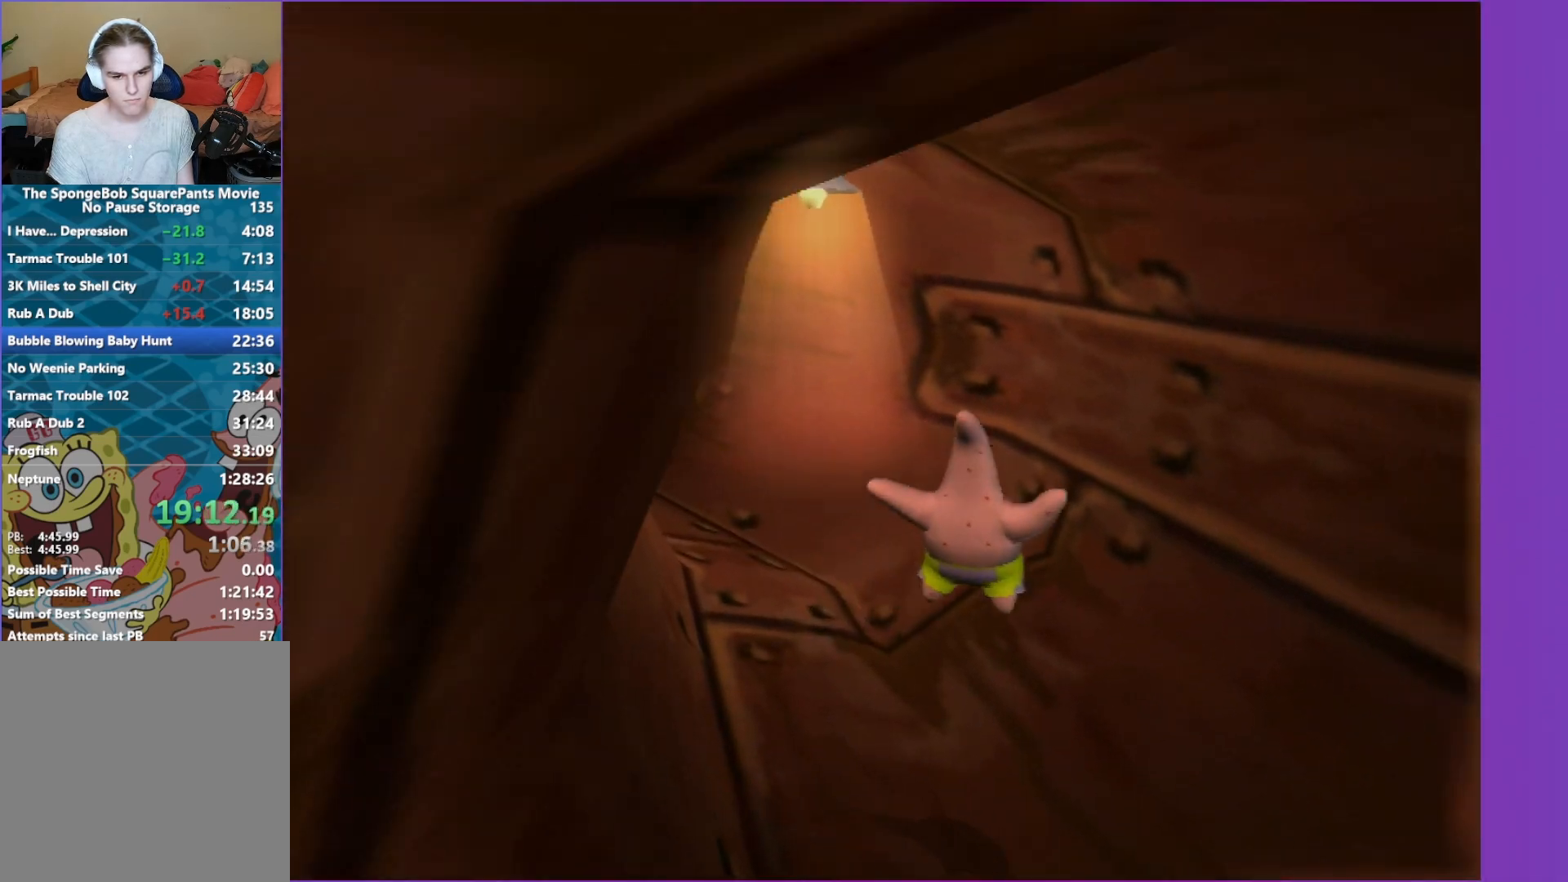
{"buttons": ["A"], "left_stick": "up-left", "right_stick": "center", "events": [[167, "A", "up"], [333, "A", "down"]]}
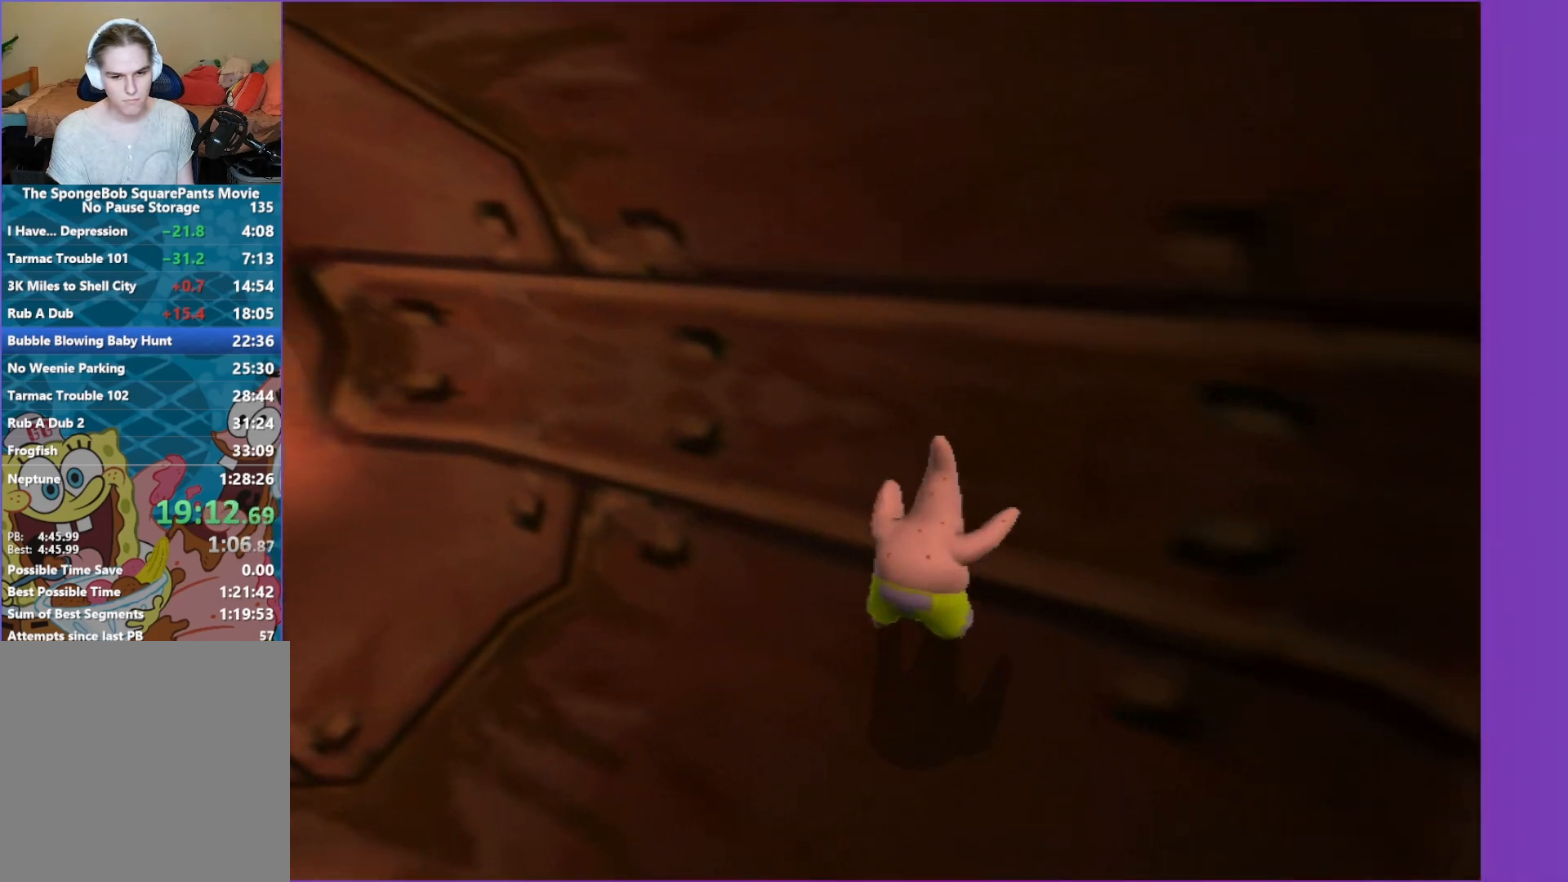
{"buttons": [], "left_stick": "up-left", "right_stick": "center", "events": [[317, "A", "up"]]}
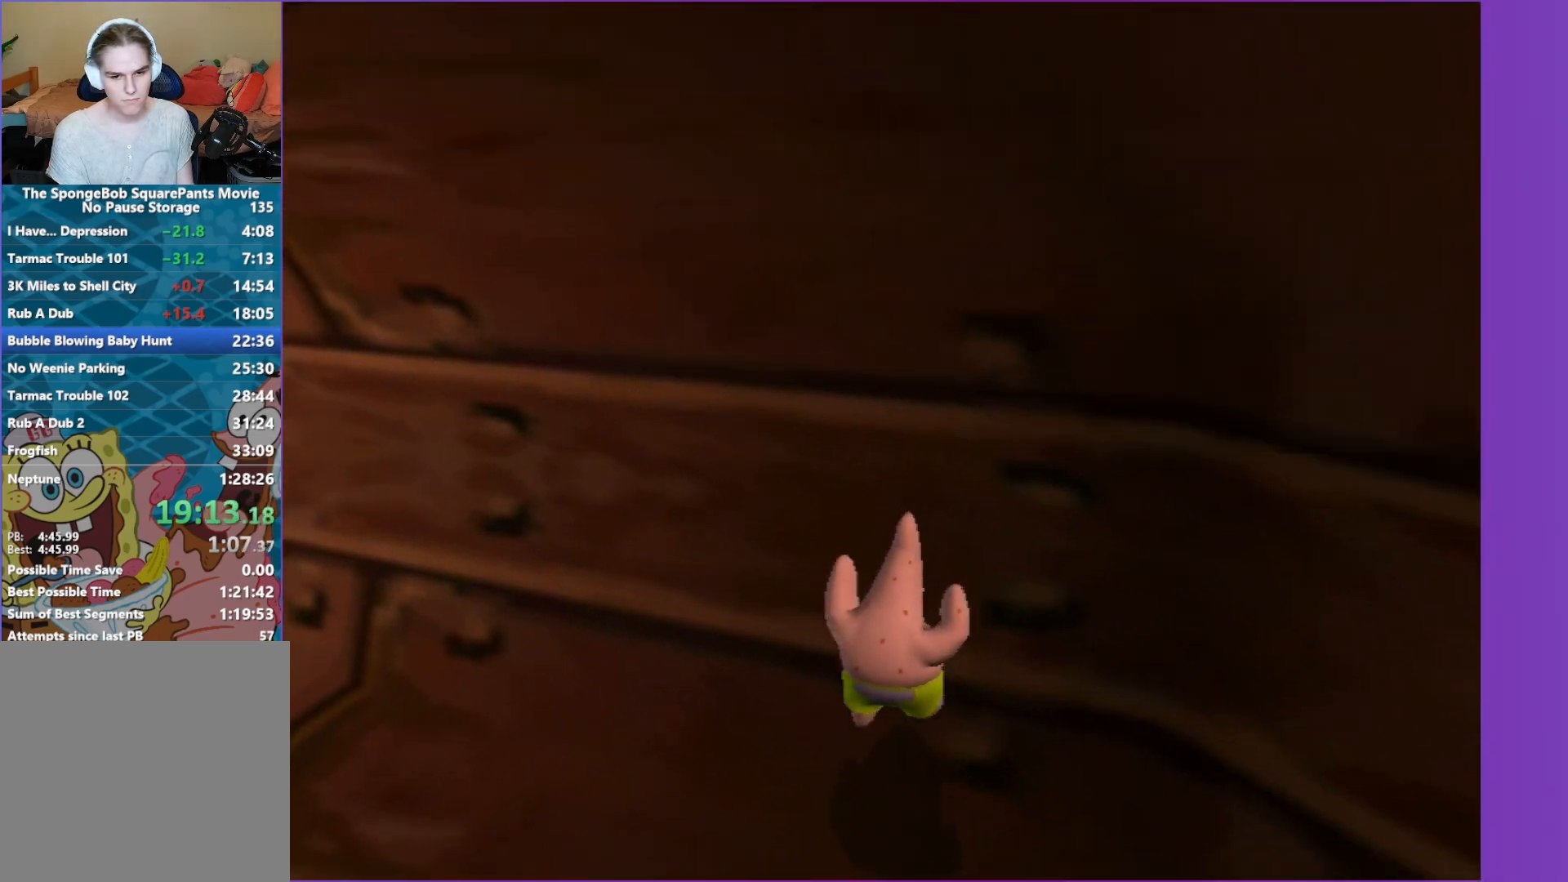
{"buttons": ["A"], "left_stick": "left", "right_stick": "center", "events": [[67, "A", "down"], [133, "left_stick", "left"]]}
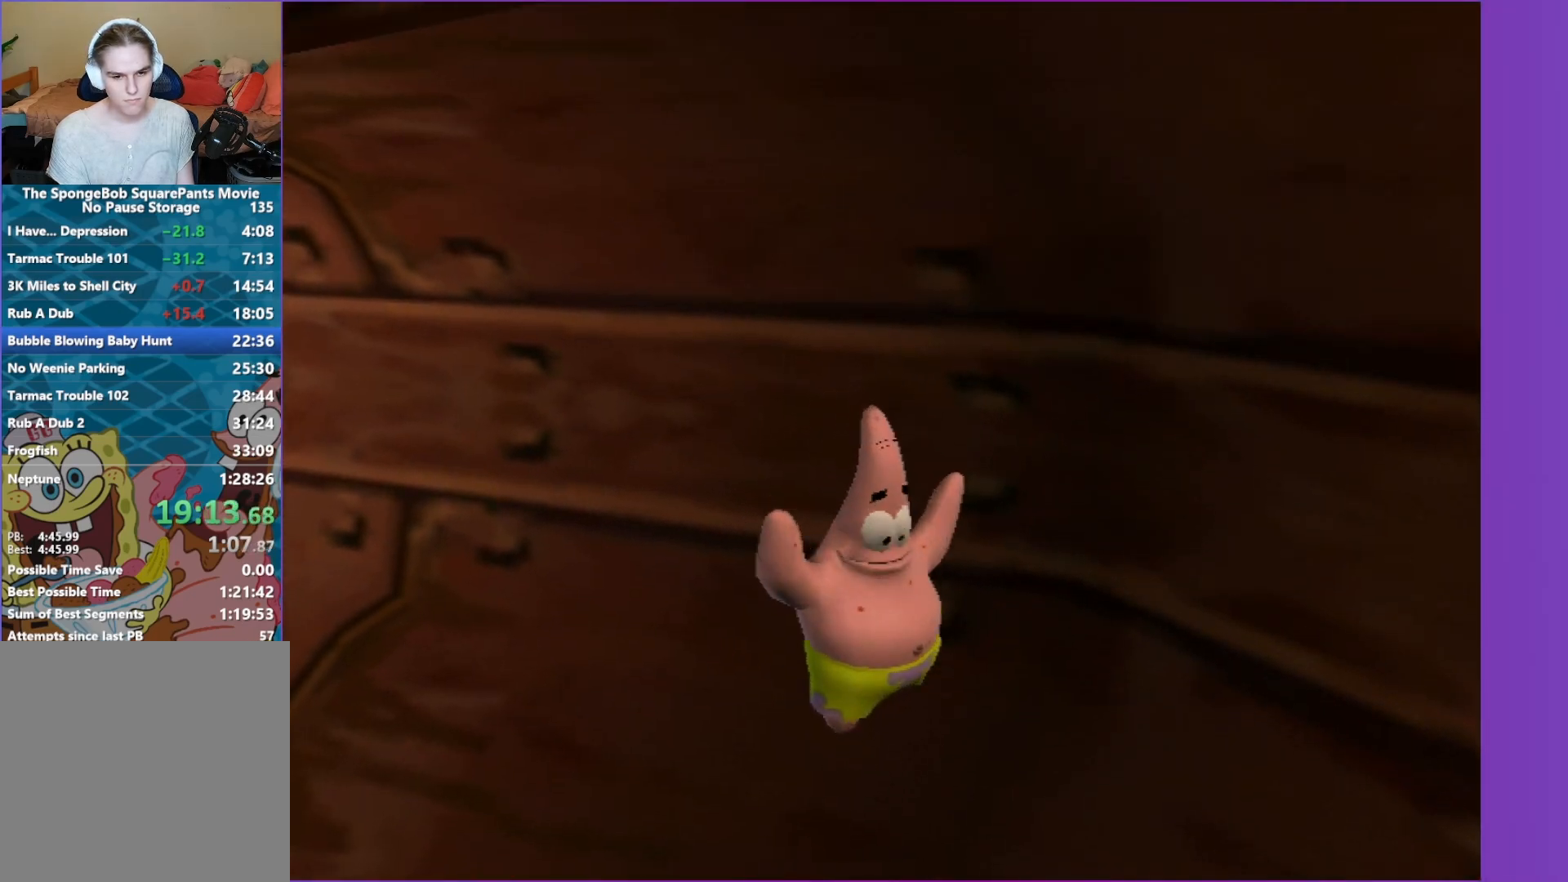
{"buttons": ["A"], "left_stick": "up-left", "right_stick": "center", "events": [[50, "A", "up"], [233, "A", "down"], [433, "left_stick", "up-left"]]}
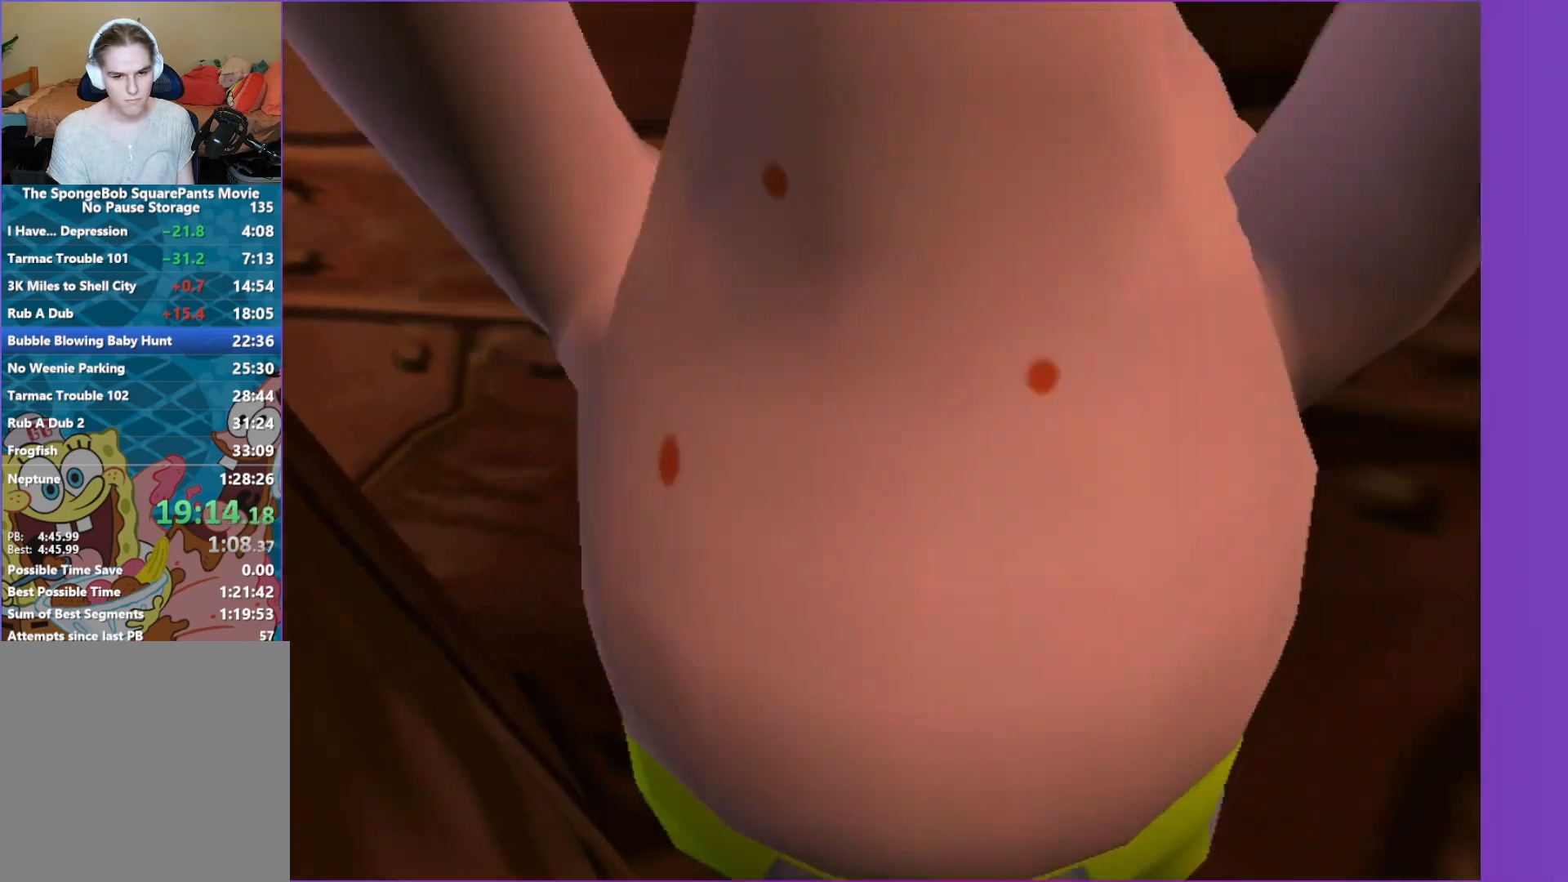
{"buttons": ["A"], "left_stick": "up-left", "right_stick": "center", "events": [[167, "A", "up"], [417, "A", "down"]]}
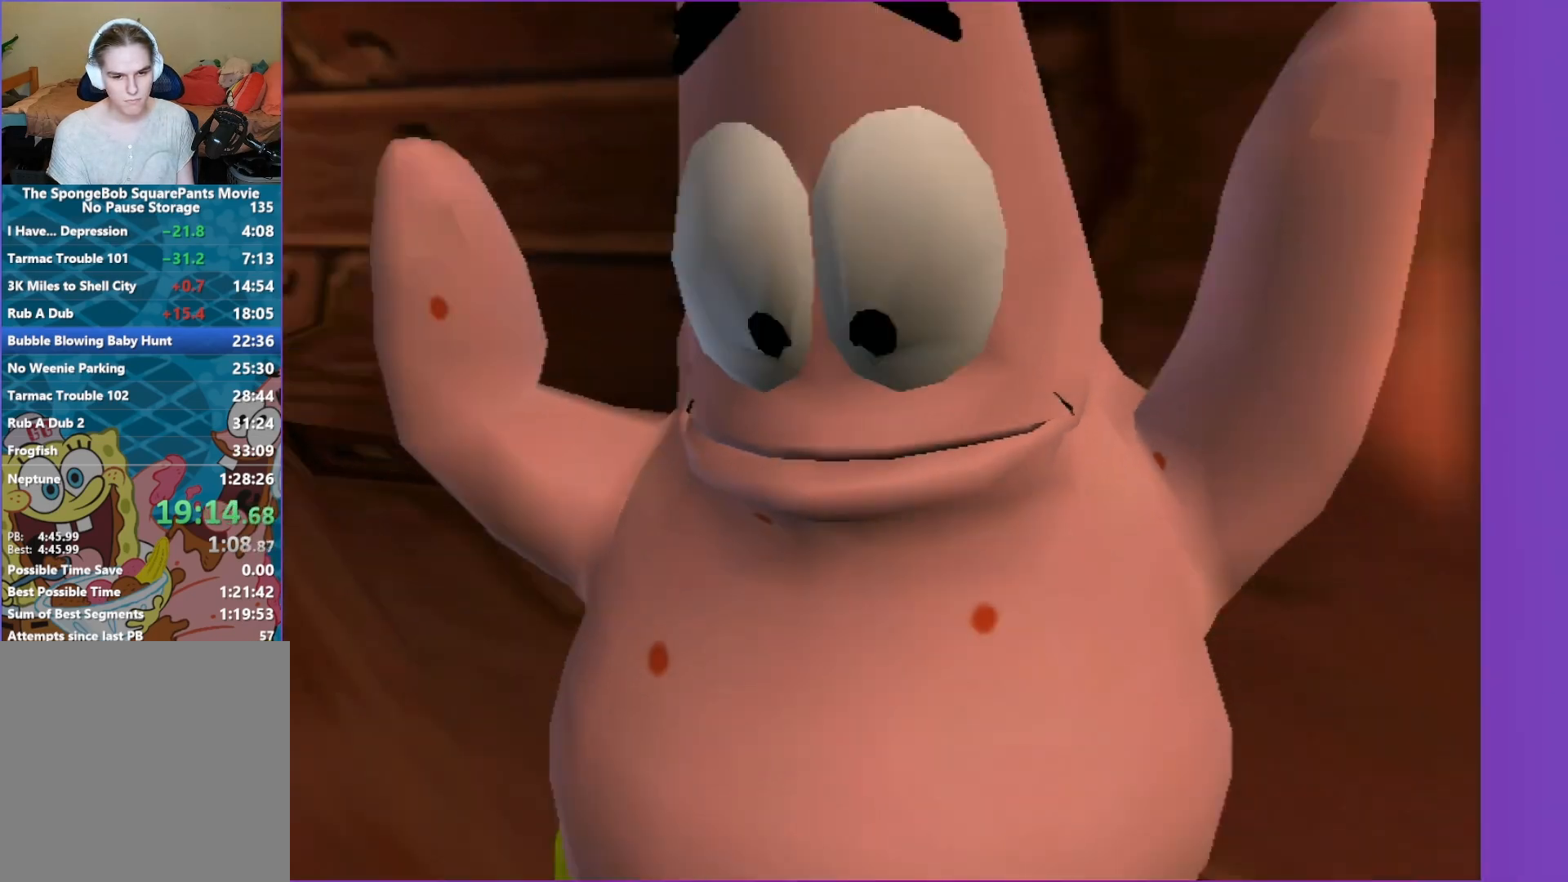
{"buttons": ["A"], "left_stick": "up-left", "right_stick": "center", "events": [[367, "A", "up"], [467, "A", "down"]]}
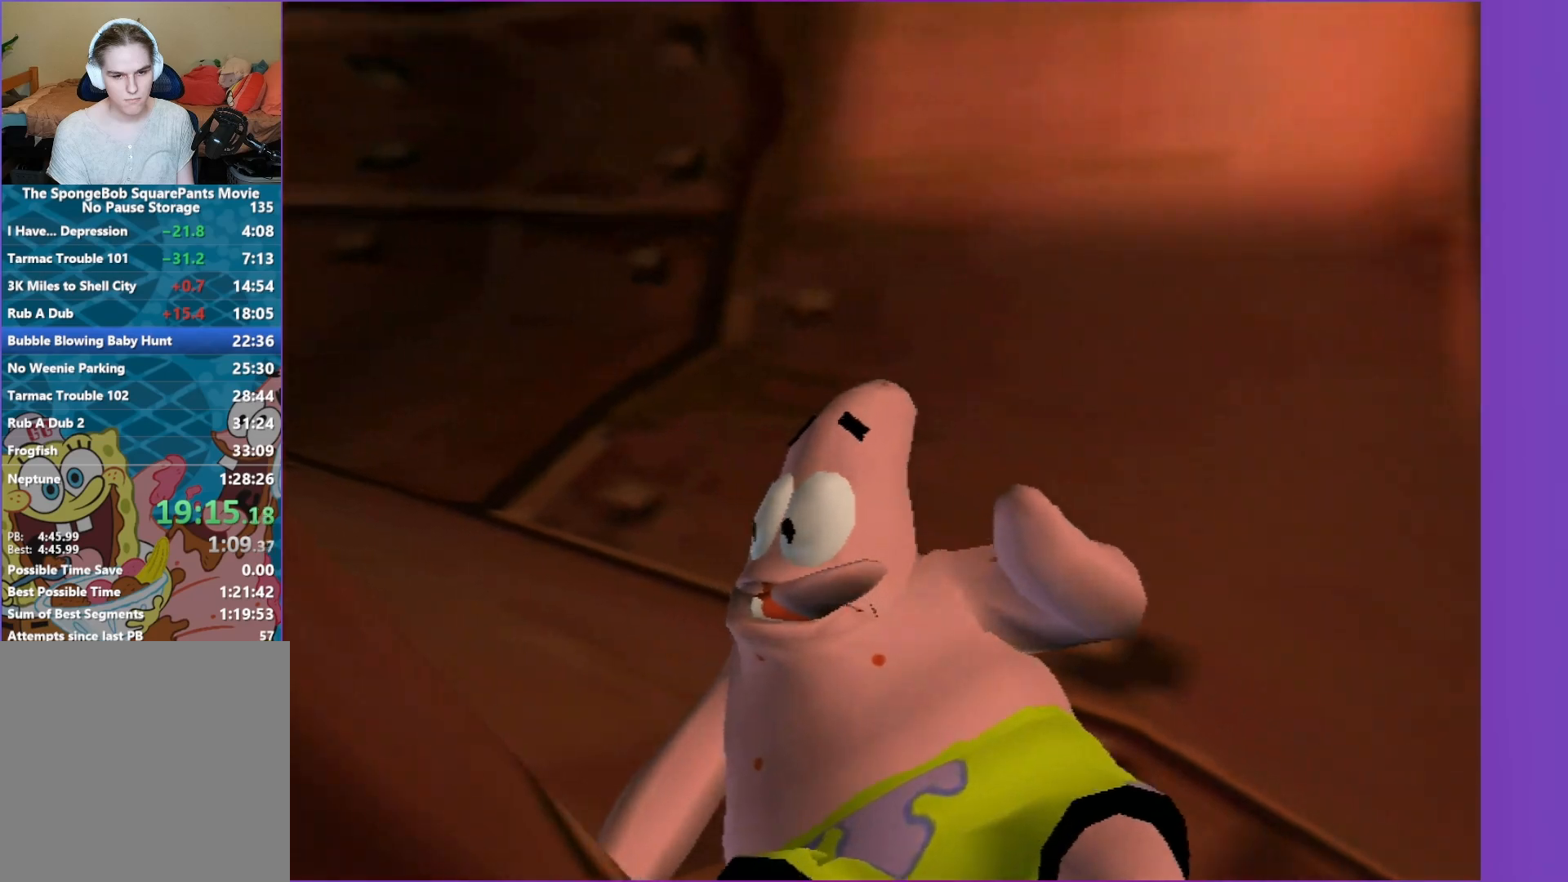
{"buttons": [], "left_stick": "down-right", "right_stick": "center", "events": [[300, "A", "up"], [350, "left_stick", "down-right"]]}
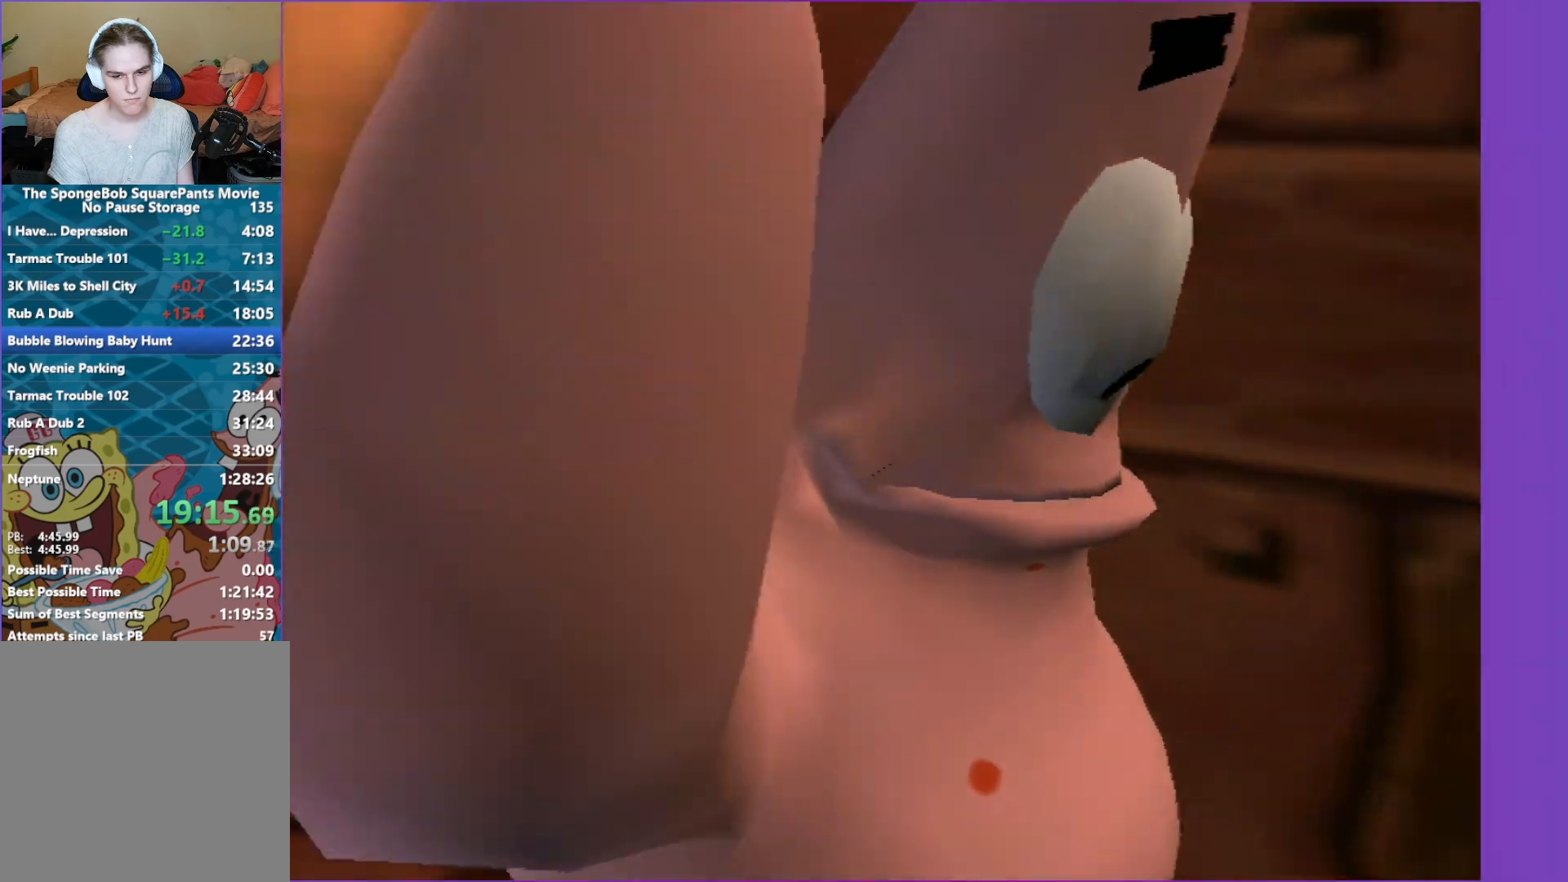
{"buttons": [], "left_stick": "center", "right_stick": "up-left", "events": [[50, "right_stick", "up-left"], [83, "left_stick", "right"], [283, "left_stick", "center"]]}
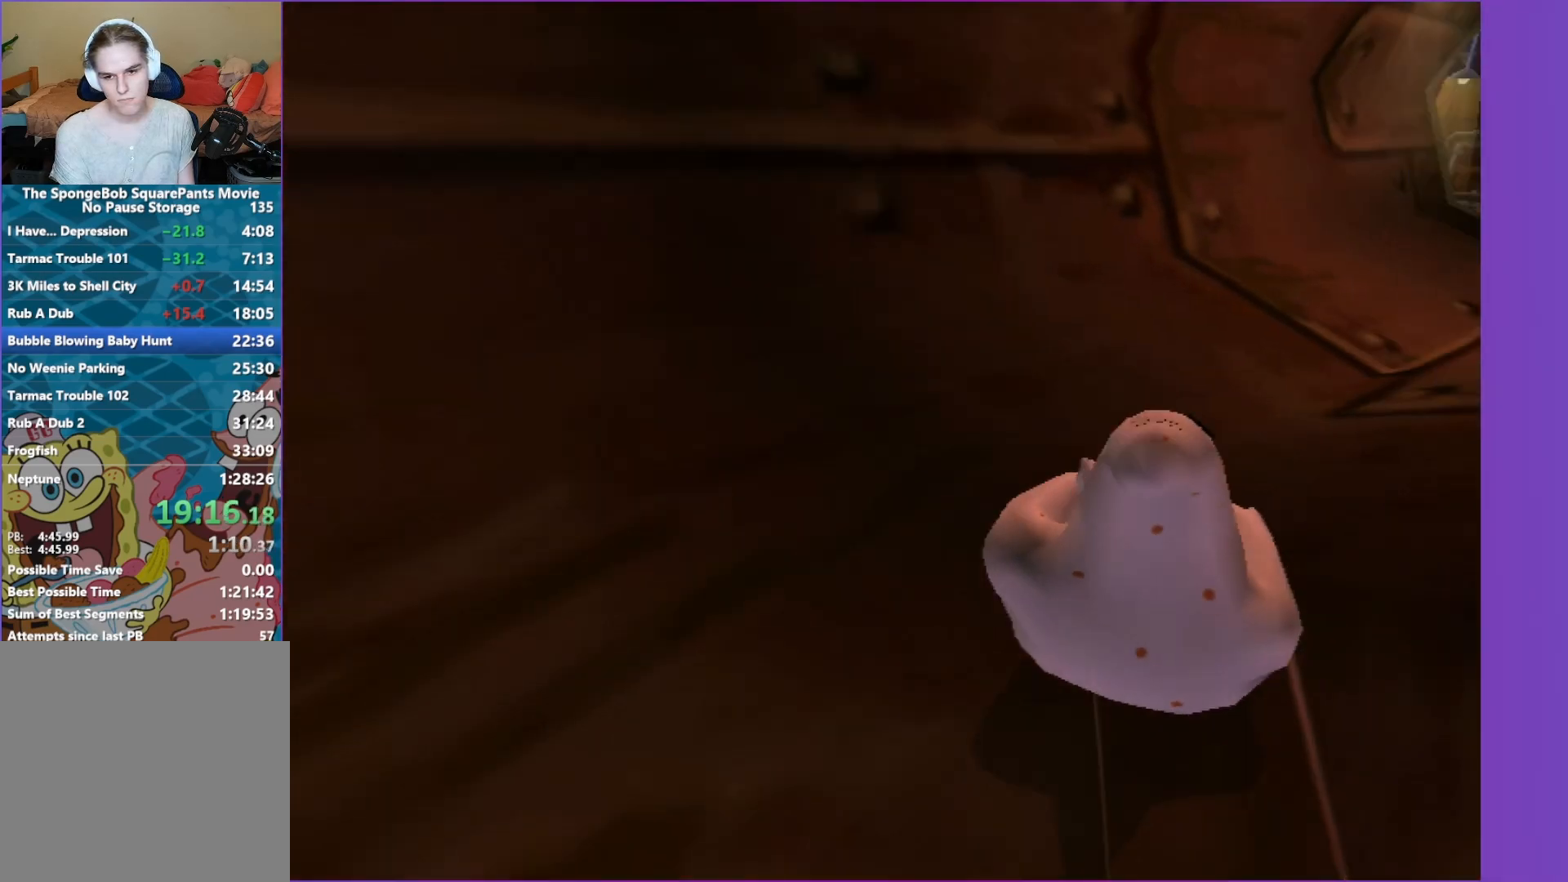
{"buttons": [], "left_stick": "center", "right_stick": "center", "events": [[217, "left_stick", "right"], [250, "right_stick", "center"], [267, "left_stick", "up-right"], [483, "left_stick", "center"]]}
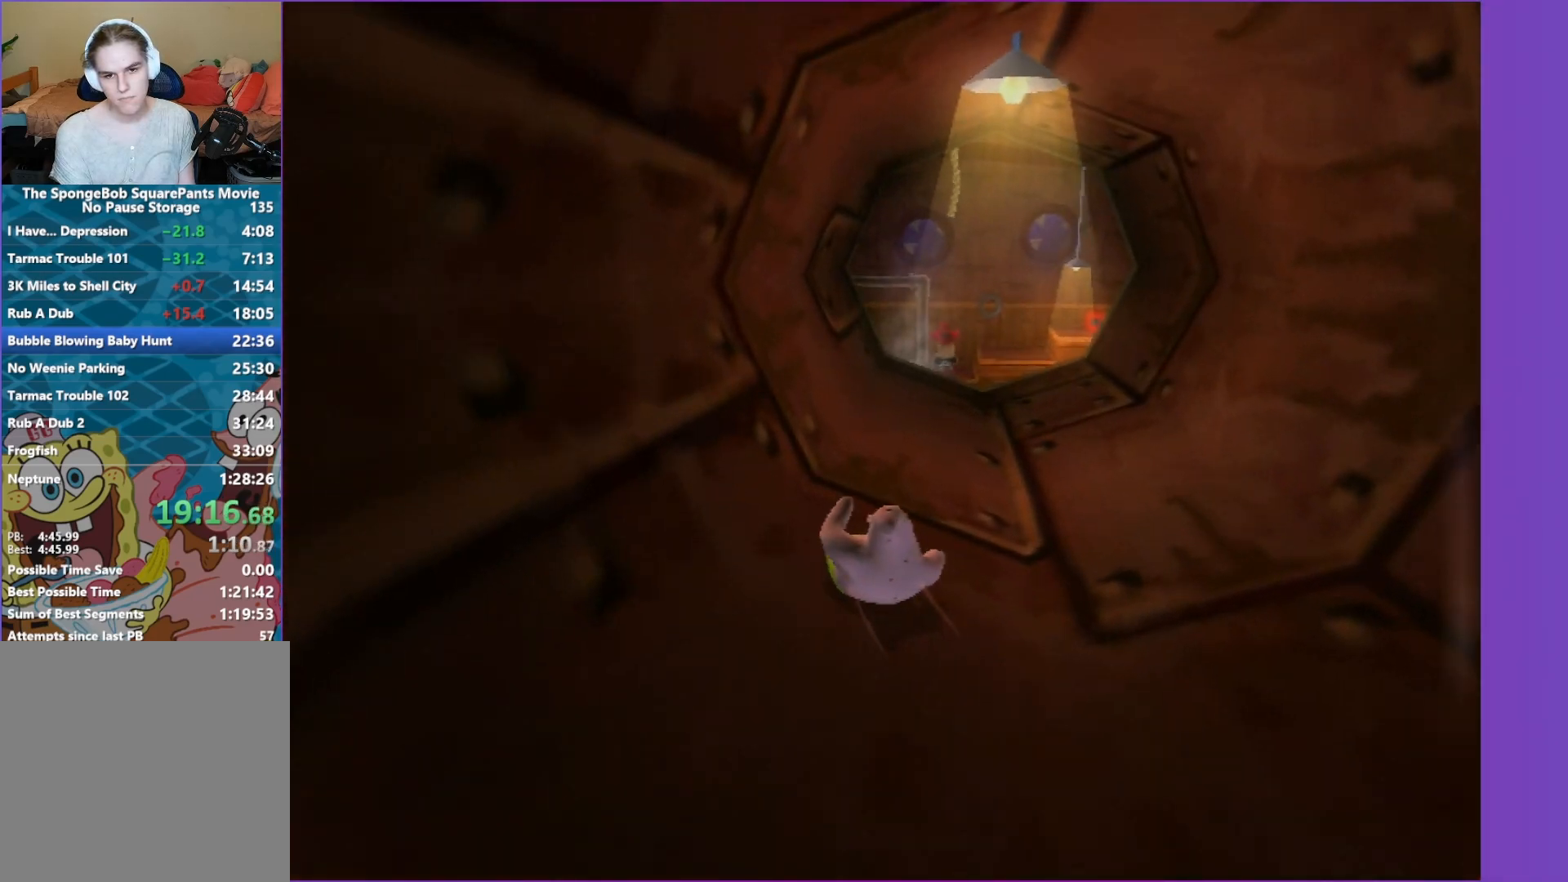
{"buttons": [], "left_stick": "center", "right_stick": "right", "events": [[33, "right_stick", "right"]]}
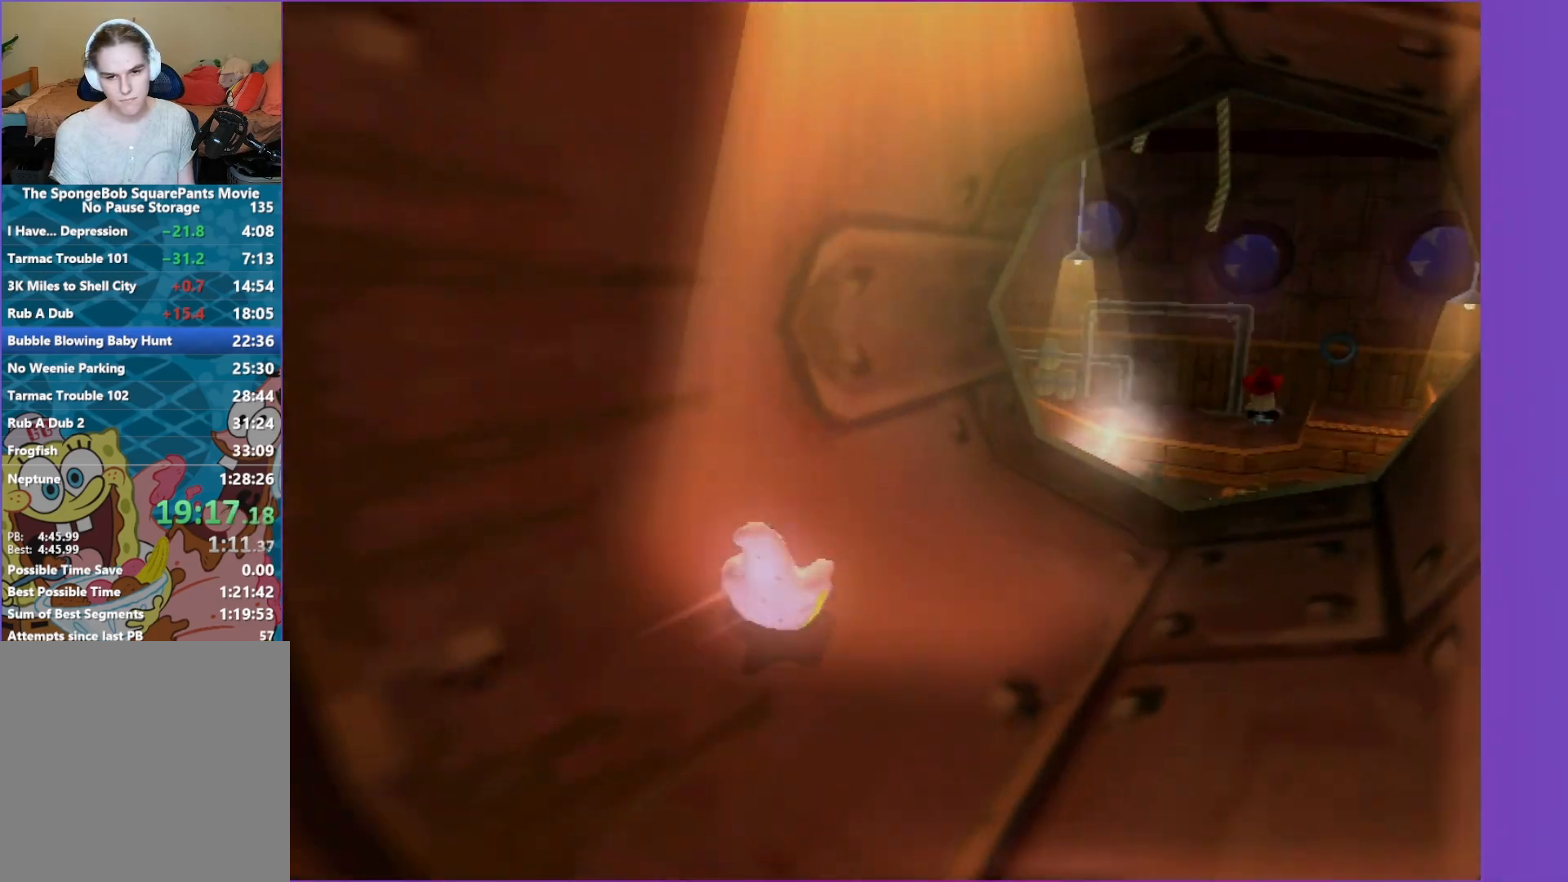
{"buttons": [], "left_stick": "center", "right_stick": "right", "events": []}
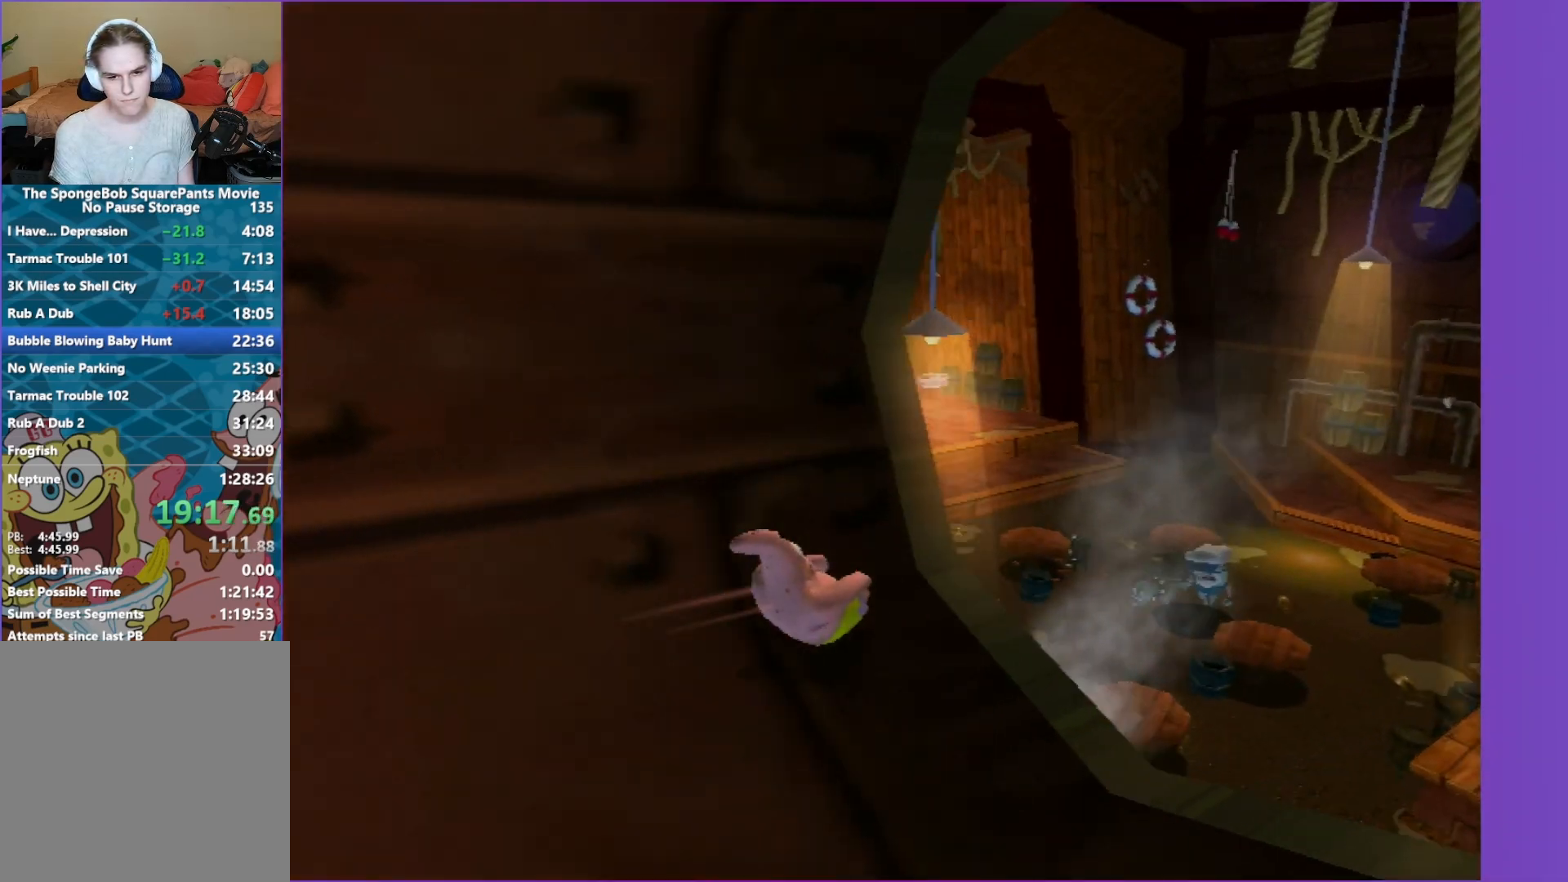
{"buttons": [], "left_stick": "left", "right_stick": "right", "events": [[200, "A", "down"], [317, "left_stick", "left"], [433, "A", "up"]]}